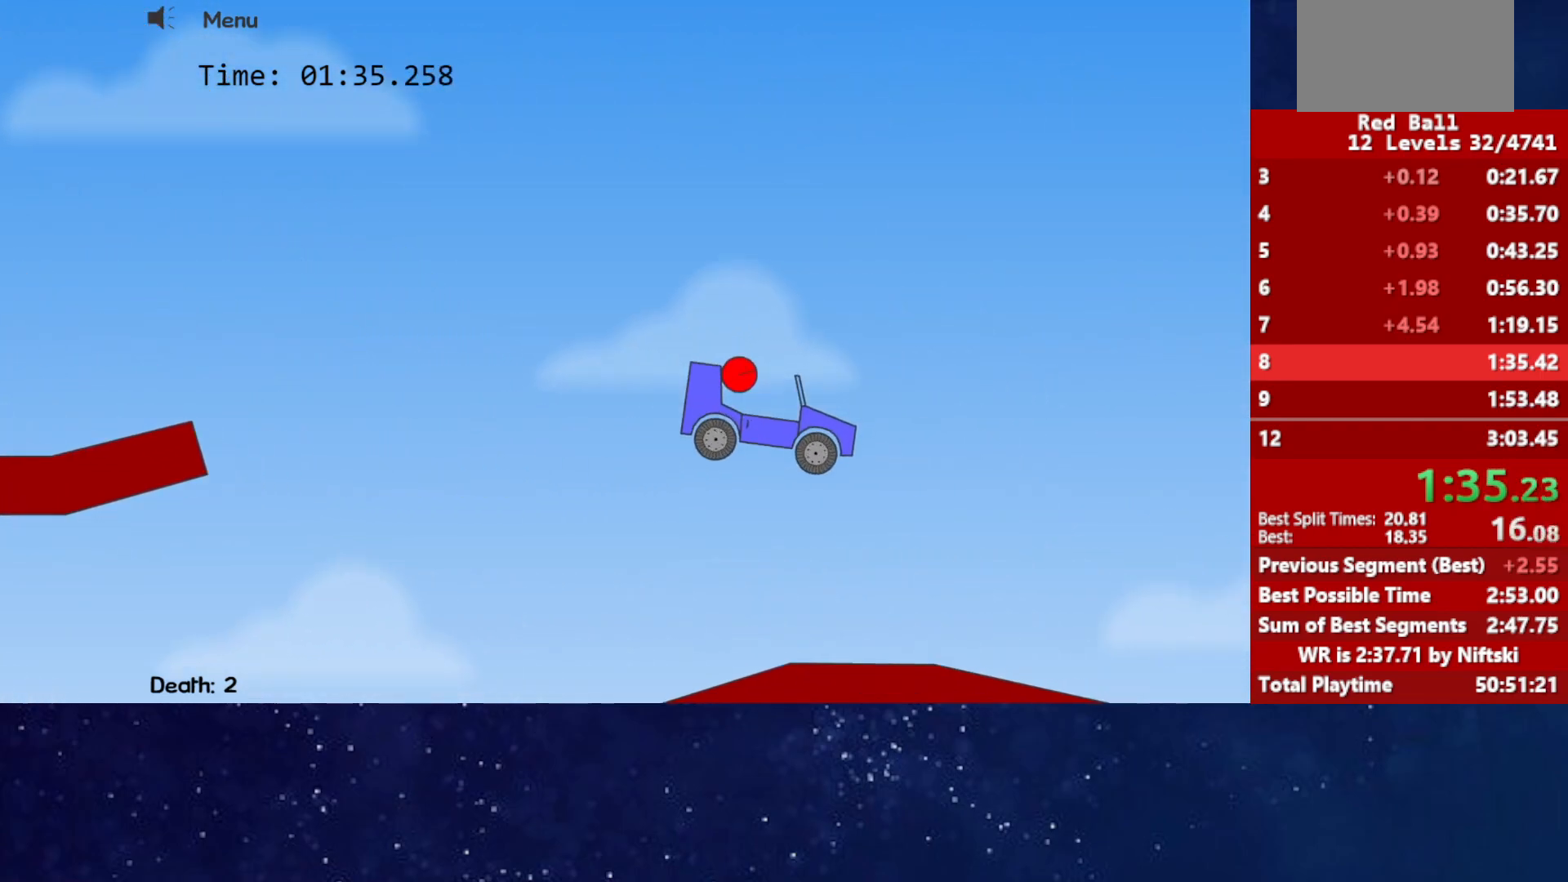
Gameplay with keyboard; each line is a JSON object with the keys held at the frame after it. "events" lists presses ("down") and releases ("up") of "down", "left", "p", "r", "right" and "up" between this image and that frame as [ms after this image, input, new state], when the widget could be followed in between. No other keys are recorded. Mouse input is not recorded.
{"keys": ["right", "up"], "events": [[50, "left", "down"], [217, "left", "up"], [383, "right", "down"], [417, "up", "down"]]}
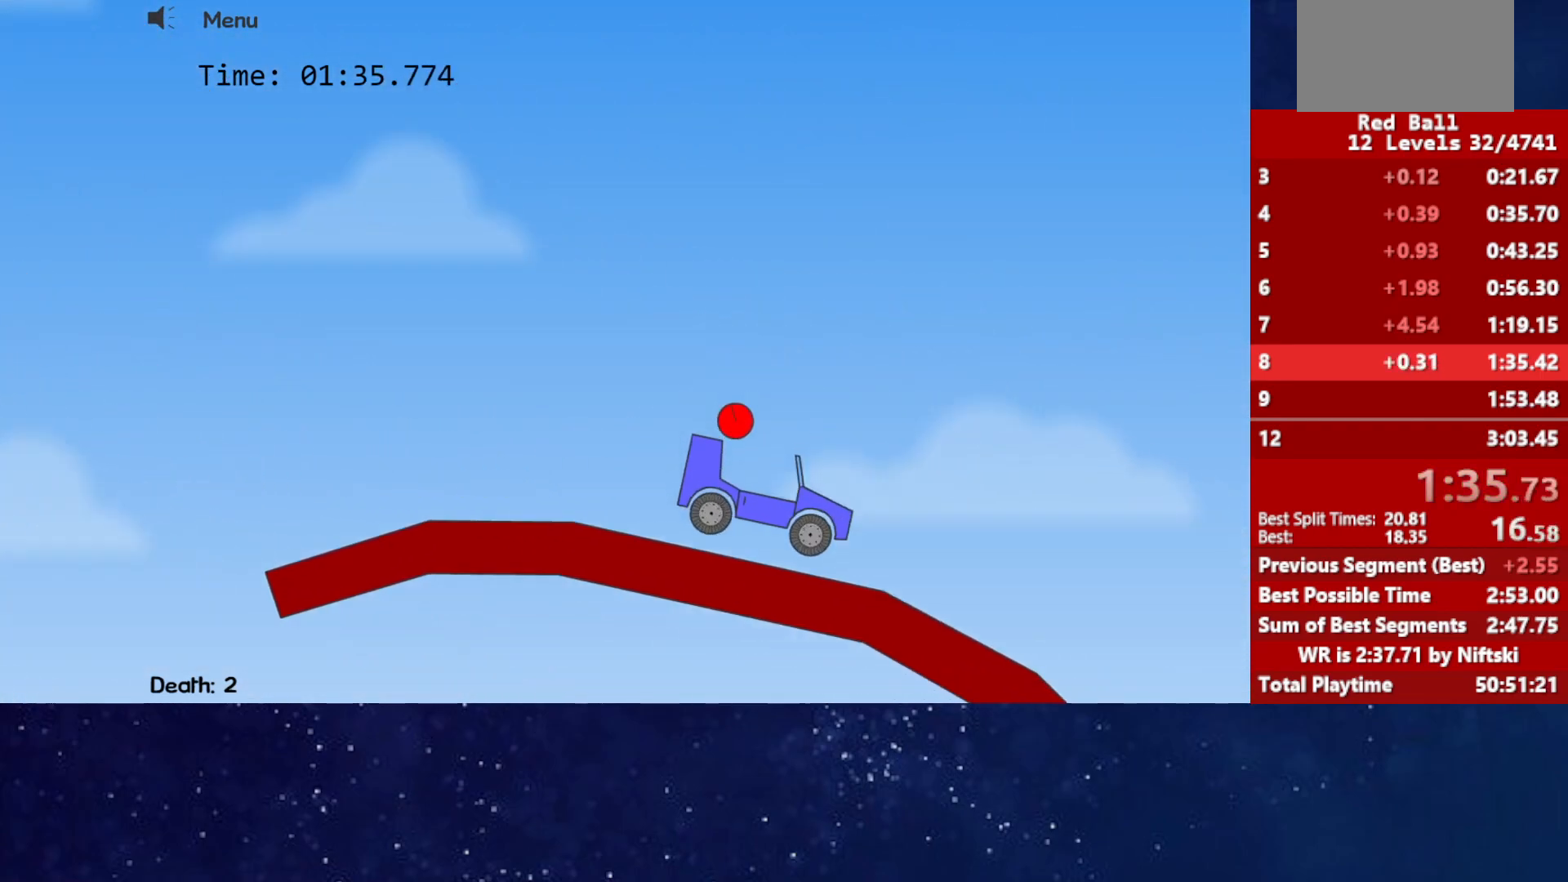
{"keys": ["right", "up"], "events": []}
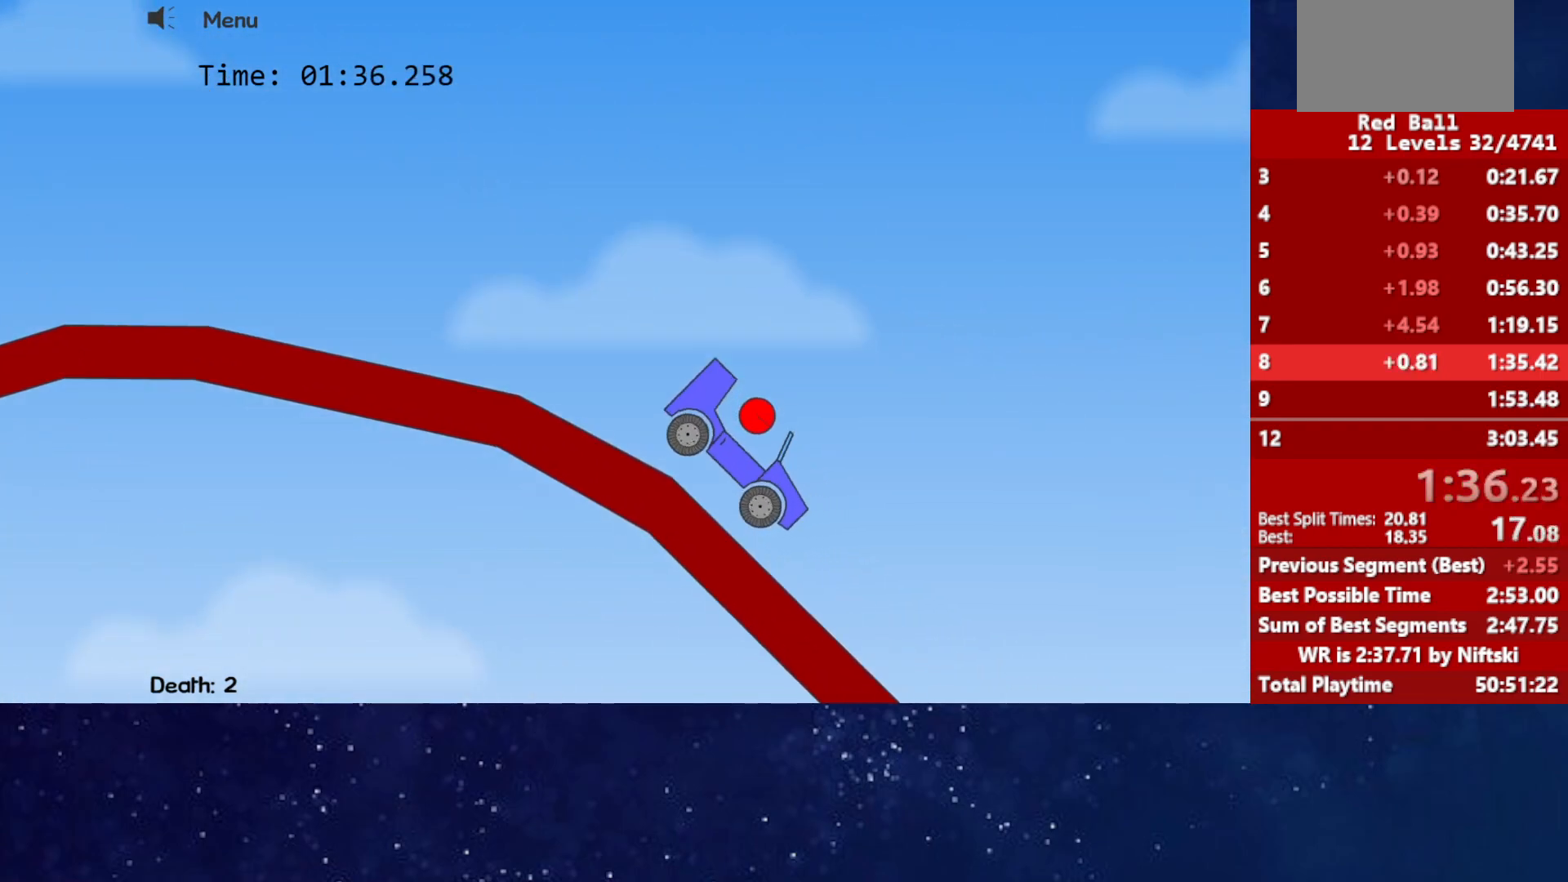
{"keys": ["right", "up"], "events": []}
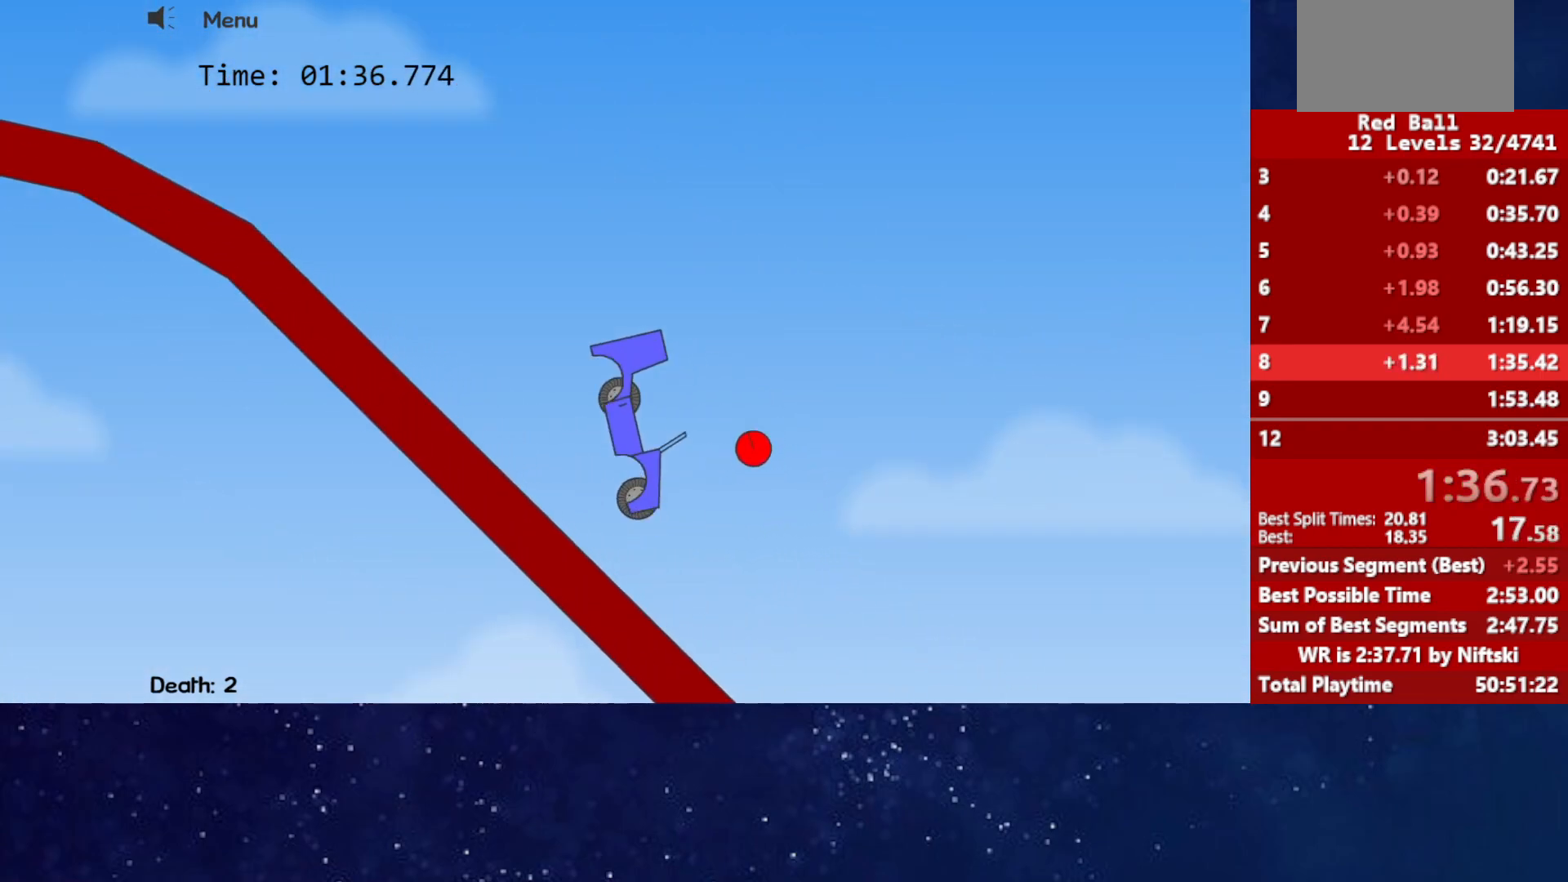
{"keys": ["right", "up"], "events": []}
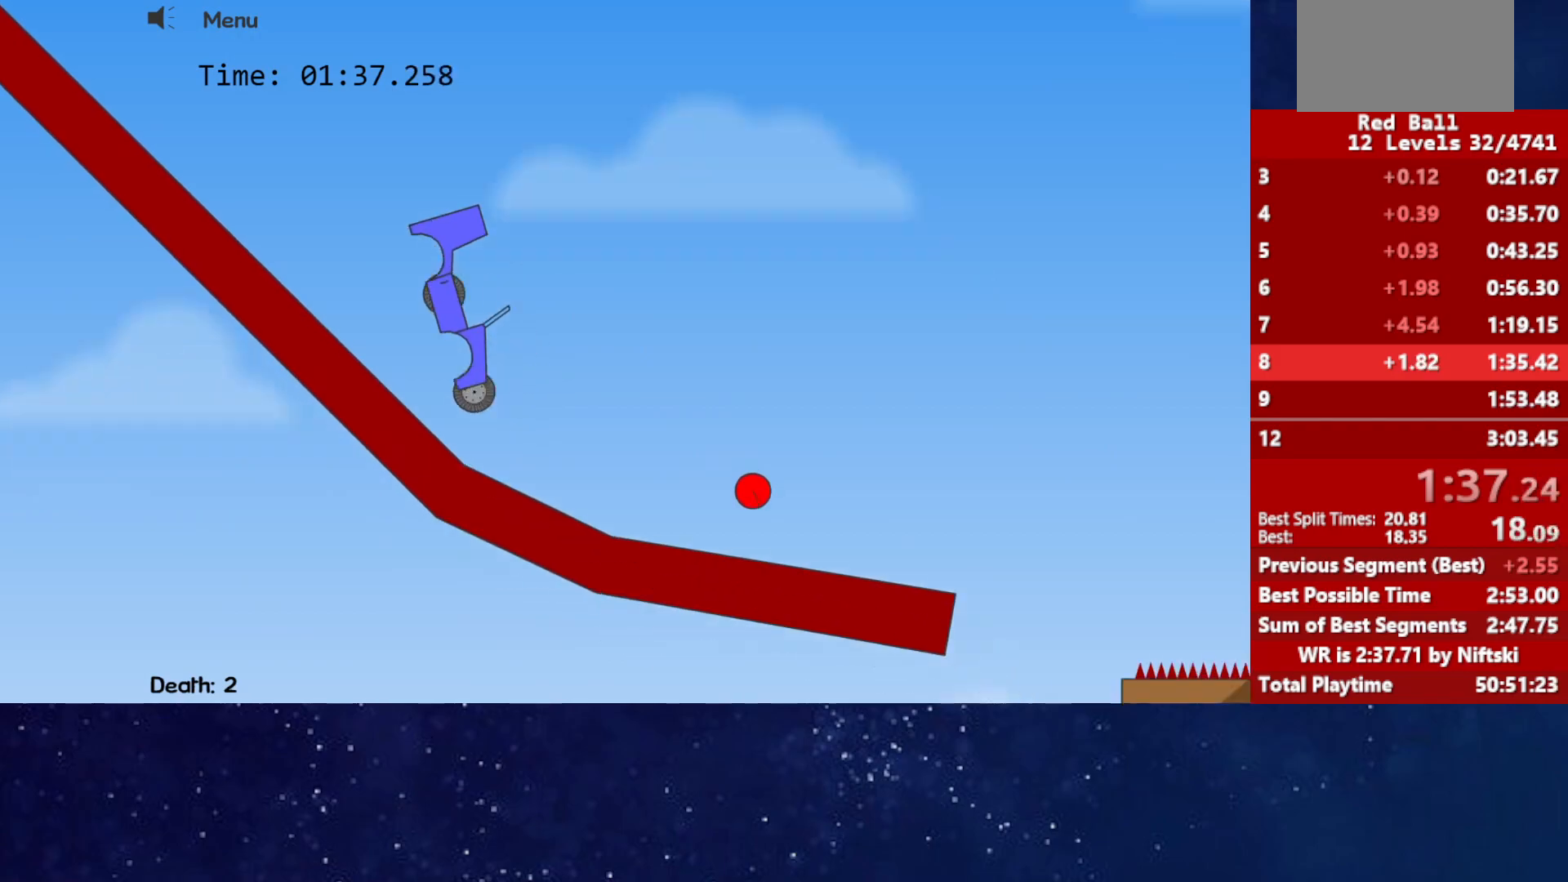
{"keys": [], "events": [[133, "up", "up"], [150, "right", "up"]]}
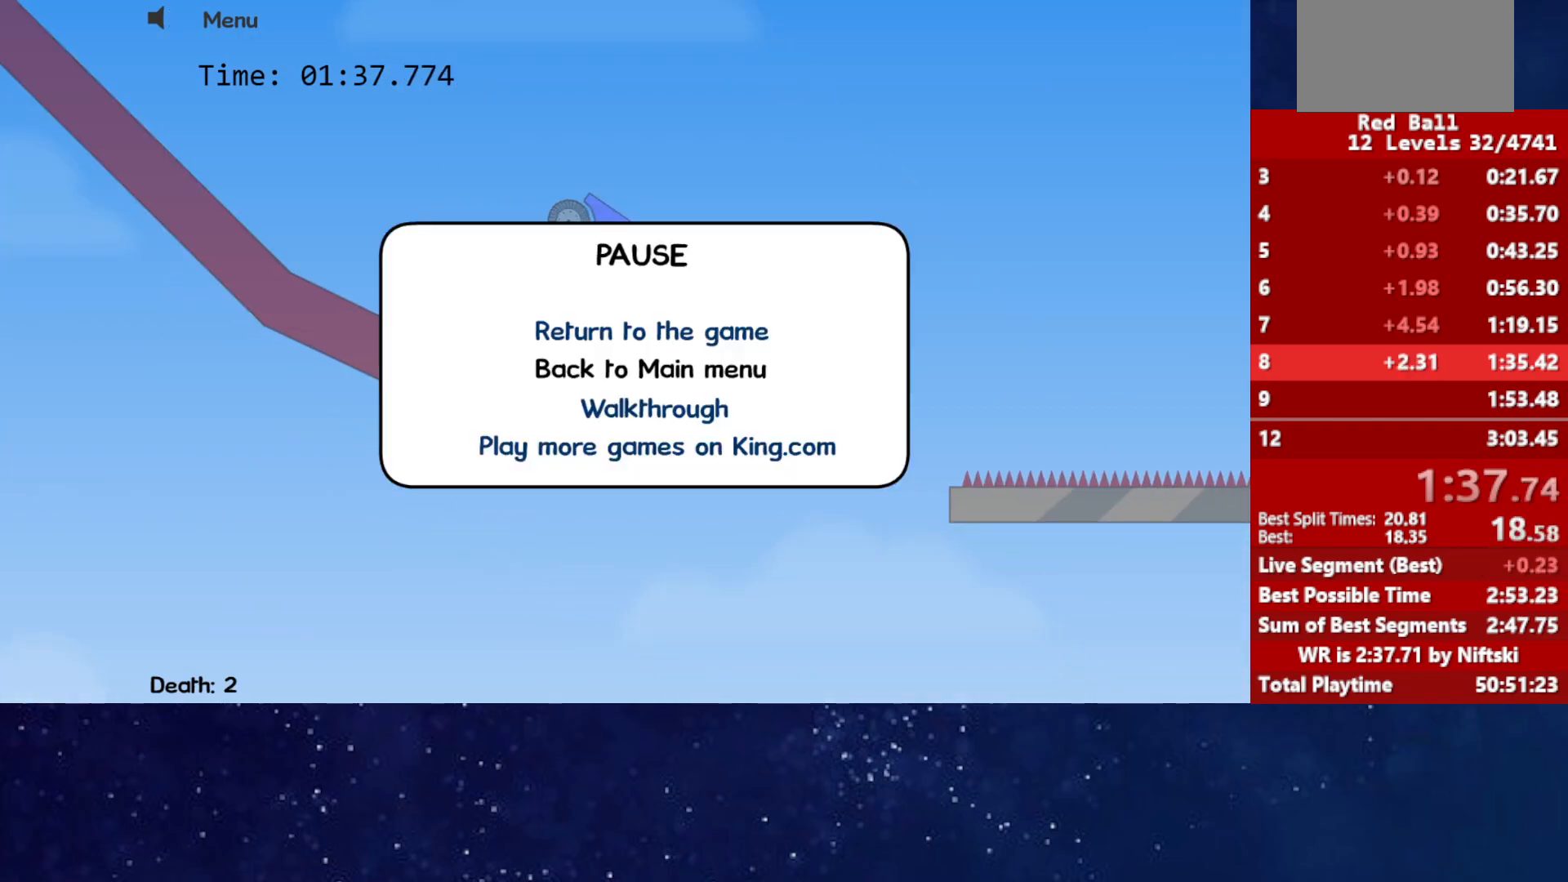
{"keys": [], "events": []}
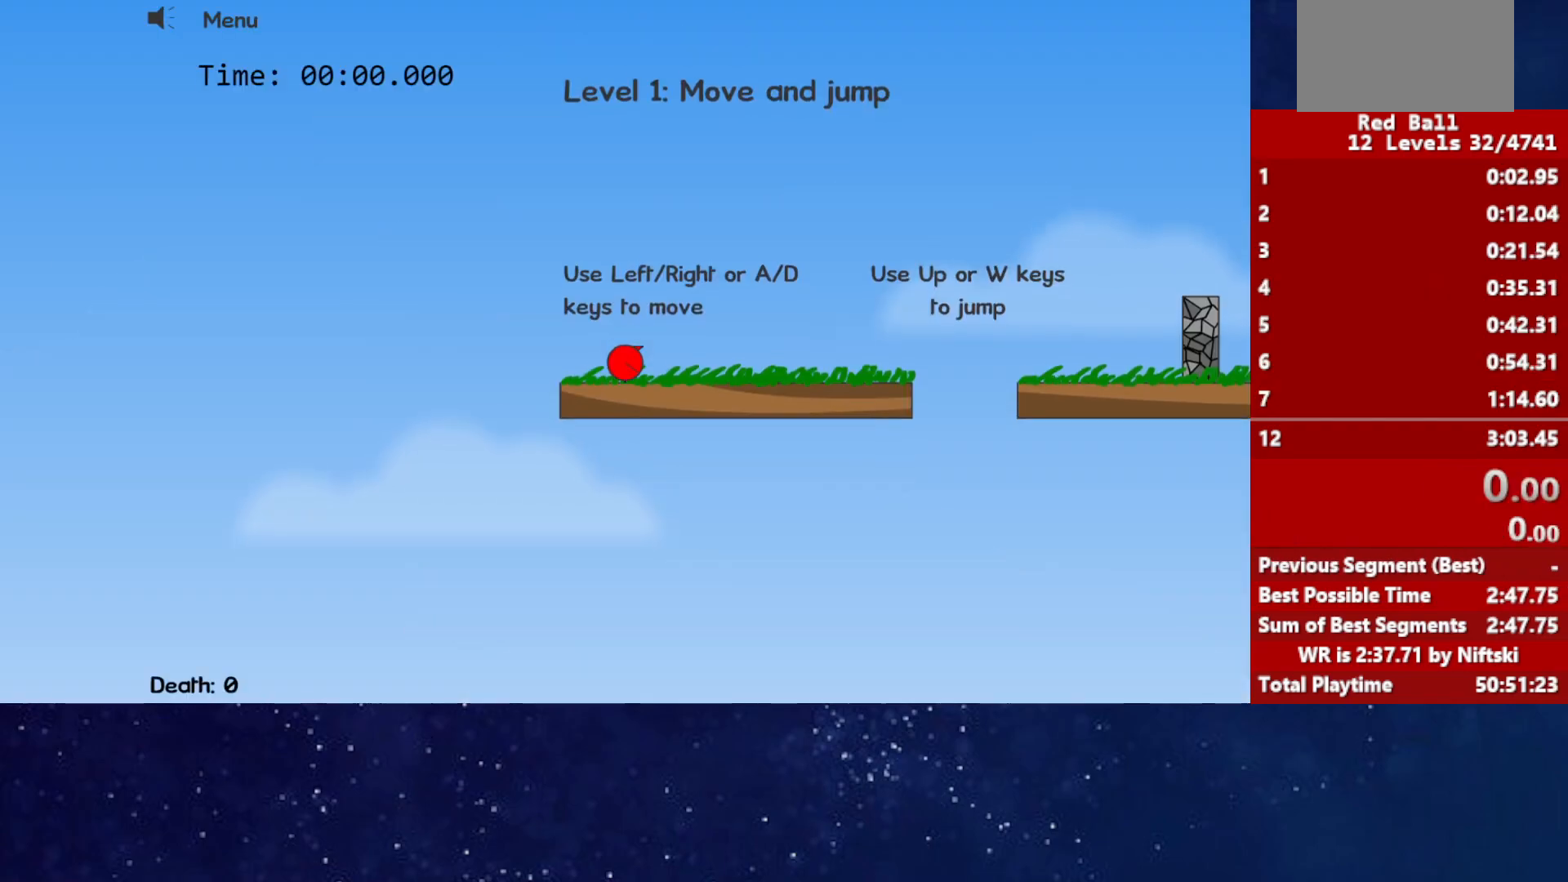
{"keys": ["right"], "events": [[83, "right", "down"]]}
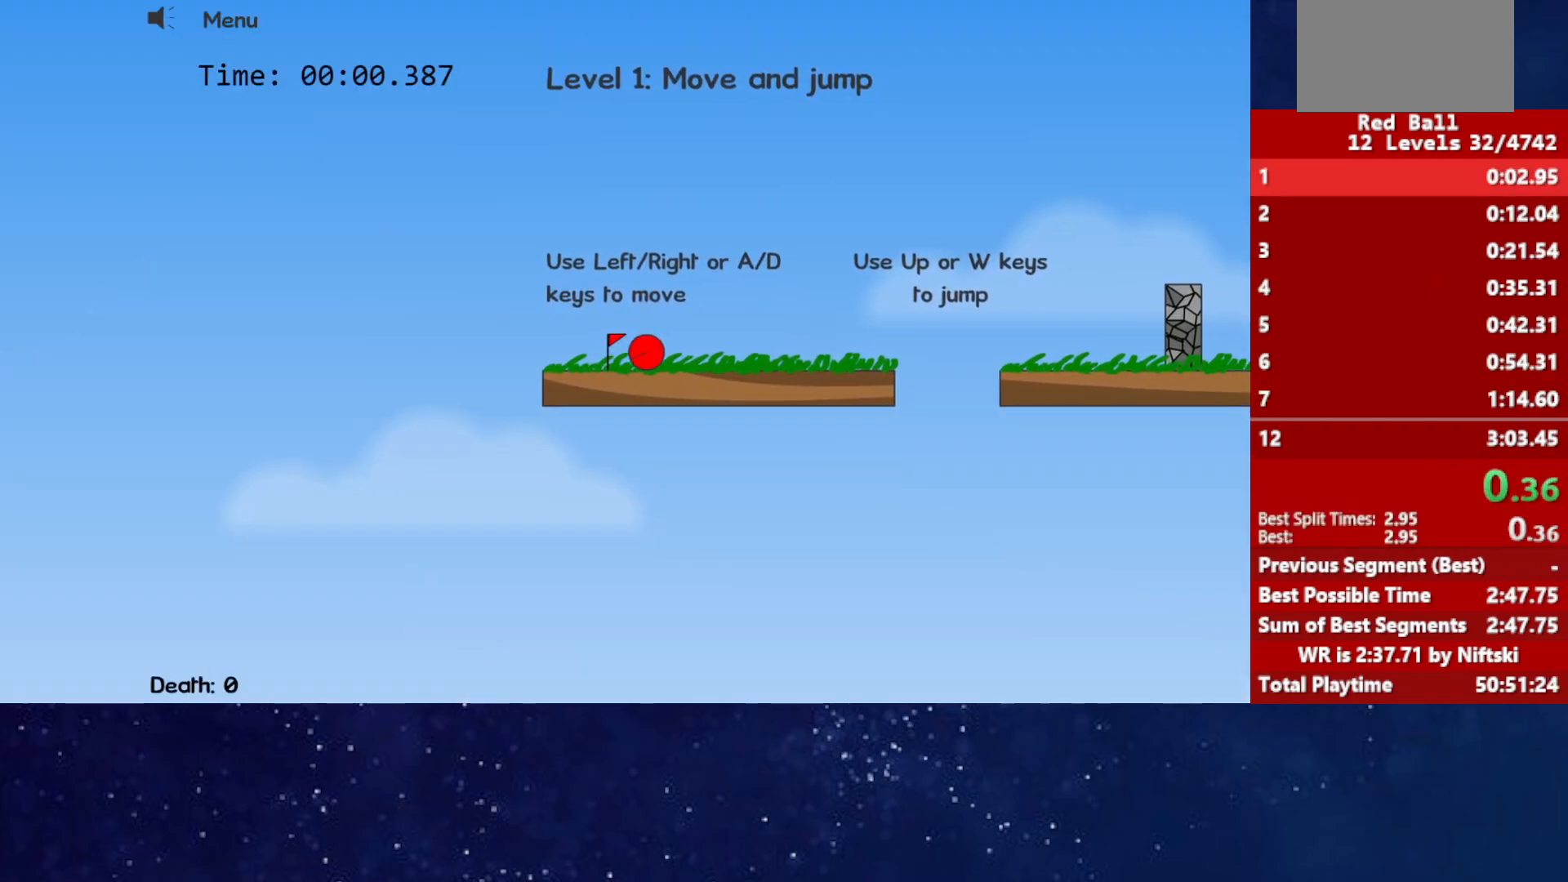
{"keys": ["right", "up"], "events": [[83, "up", "down"], [133, "up", "up"], [317, "up", "down"]]}
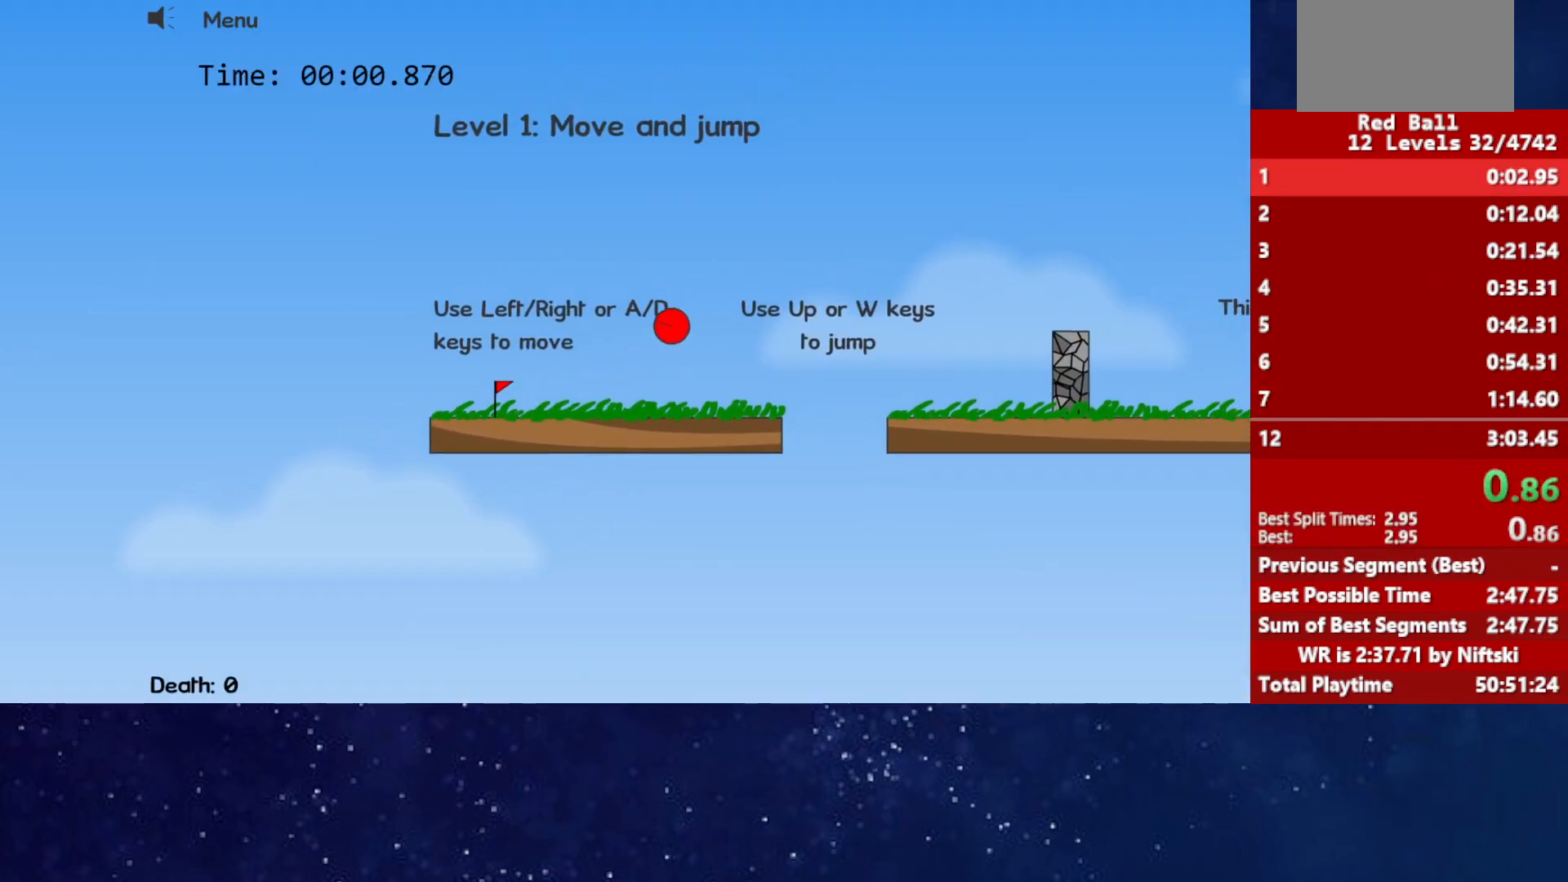
{"keys": ["right", "up"], "events": [[67, "up", "up"], [367, "up", "down"]]}
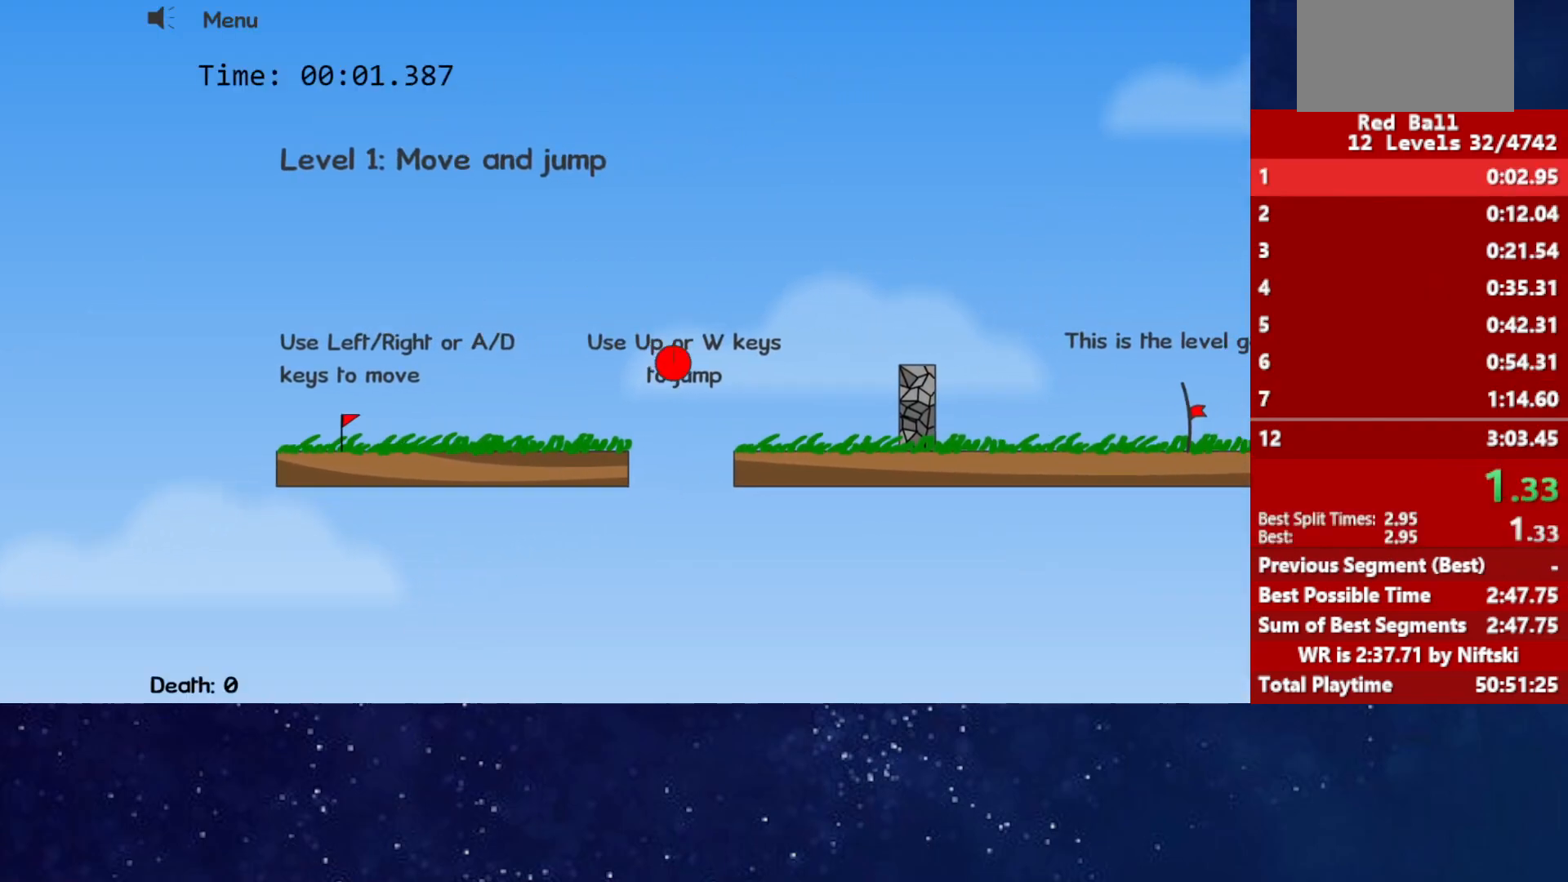
{"keys": ["right"], "events": [[350, "up", "up"]]}
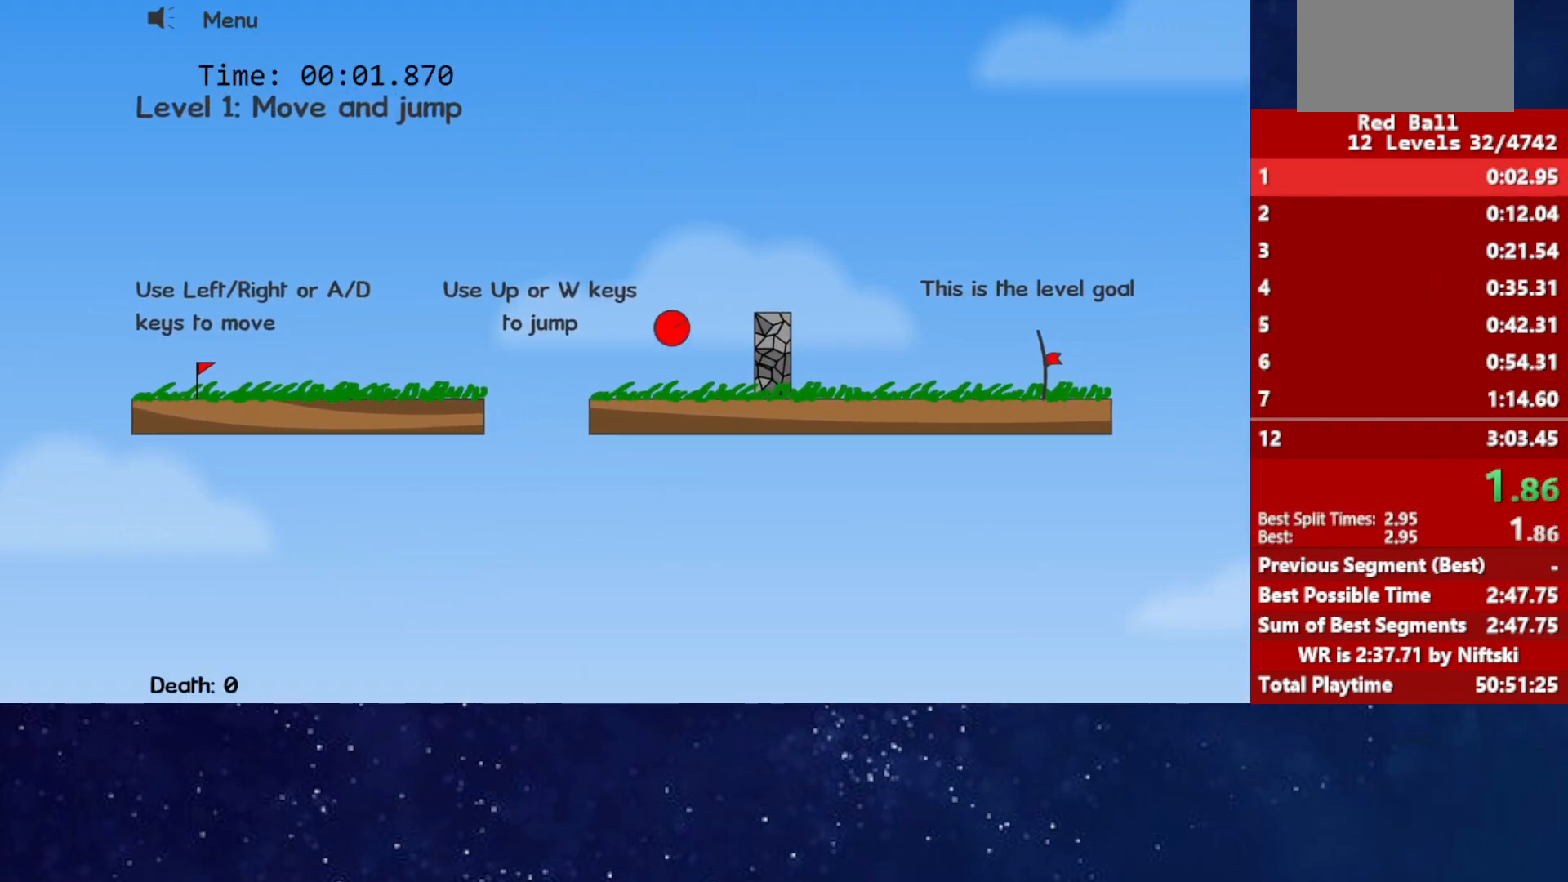
{"keys": ["right"], "events": []}
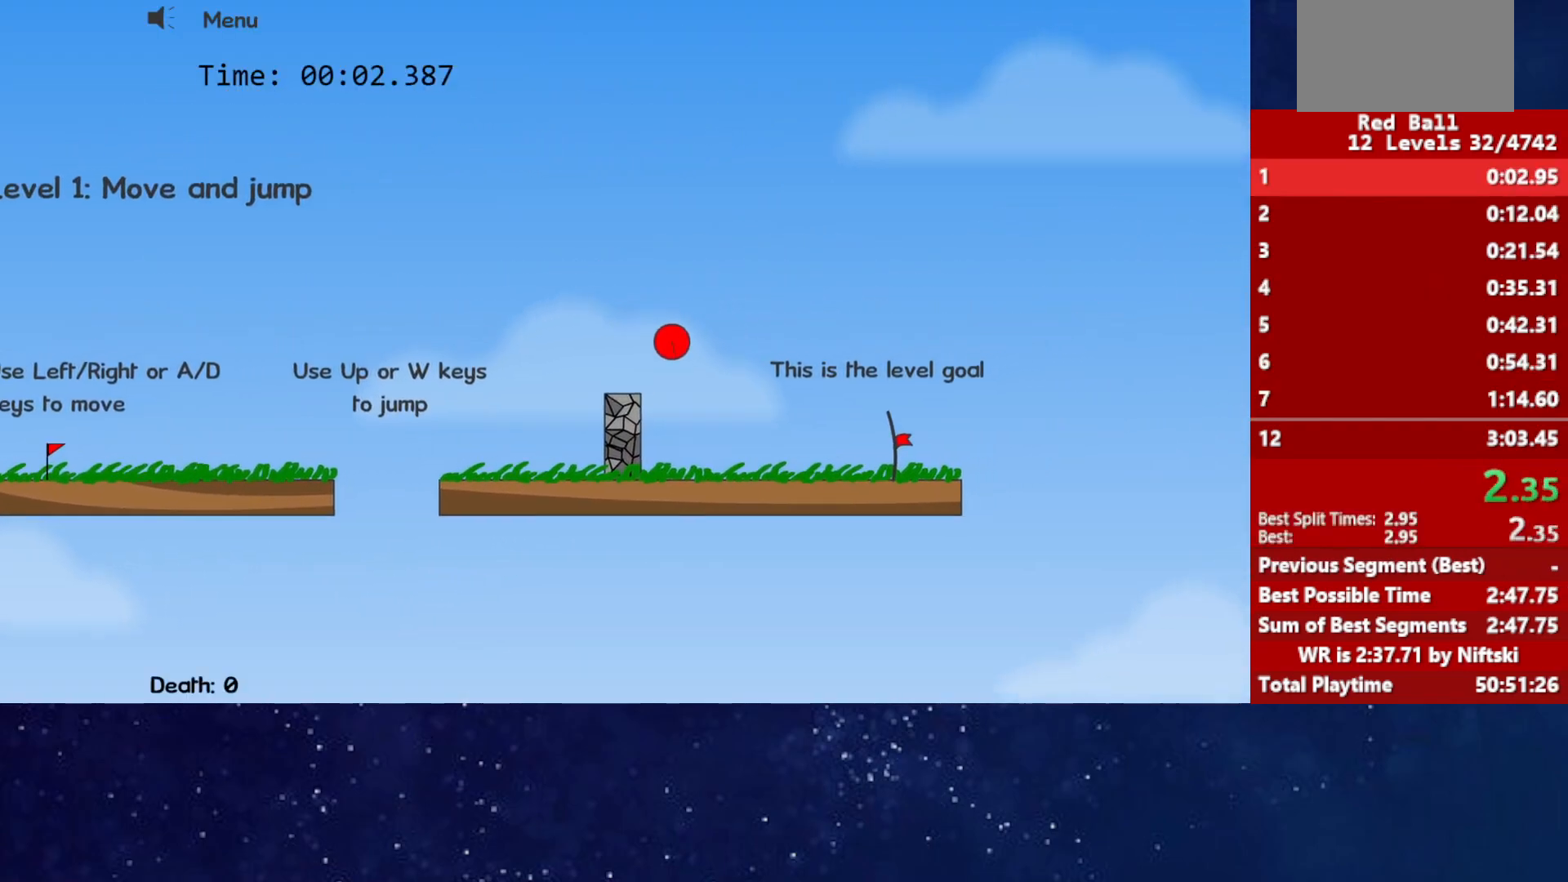
{"keys": ["right"], "events": []}
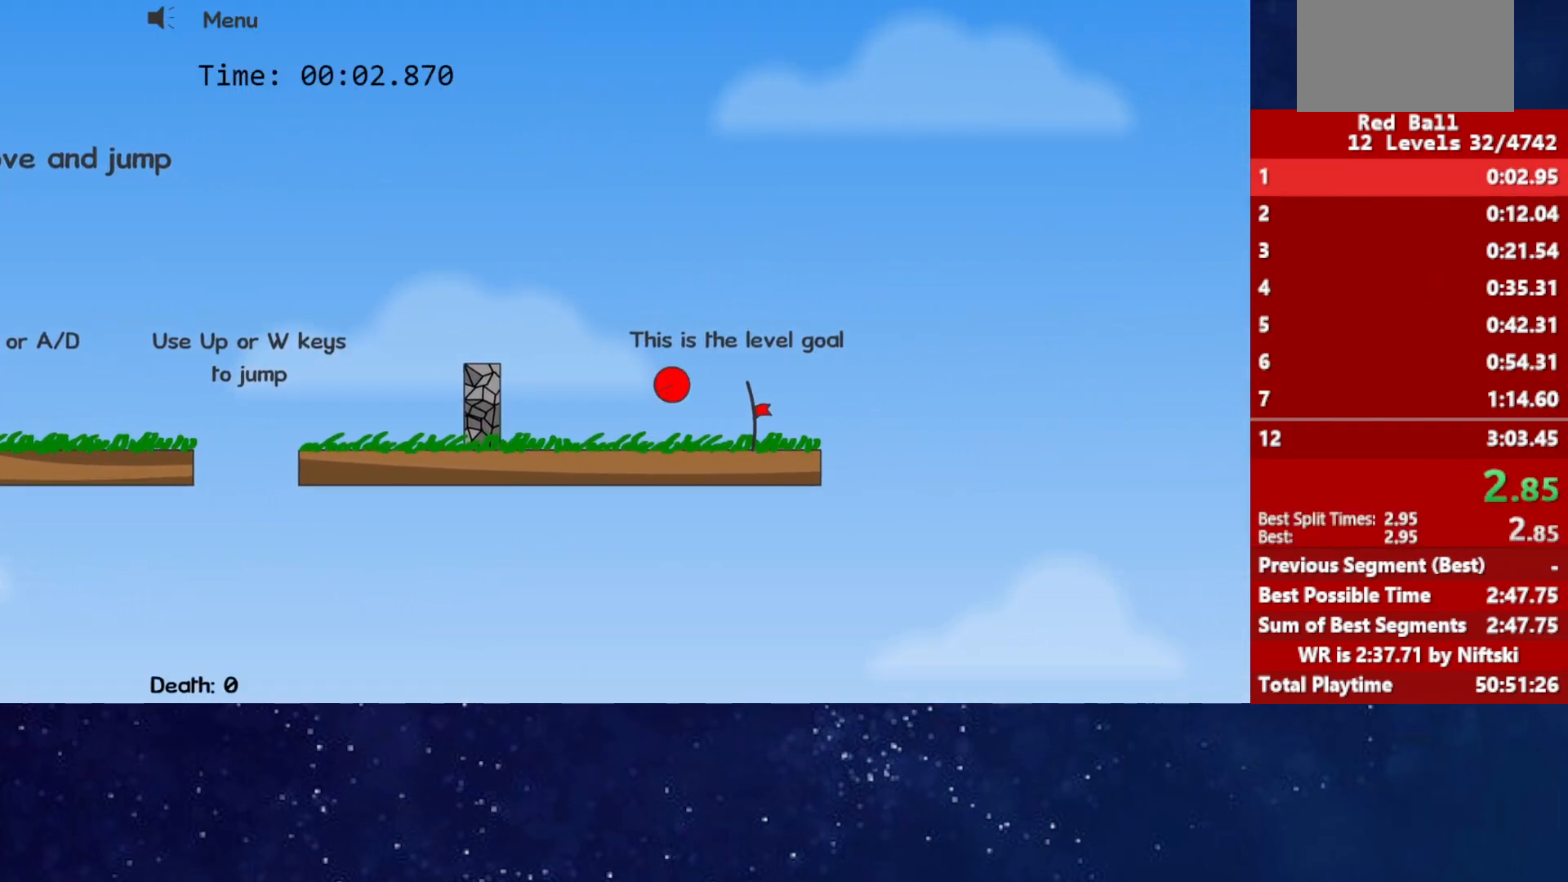
{"keys": ["right"], "events": []}
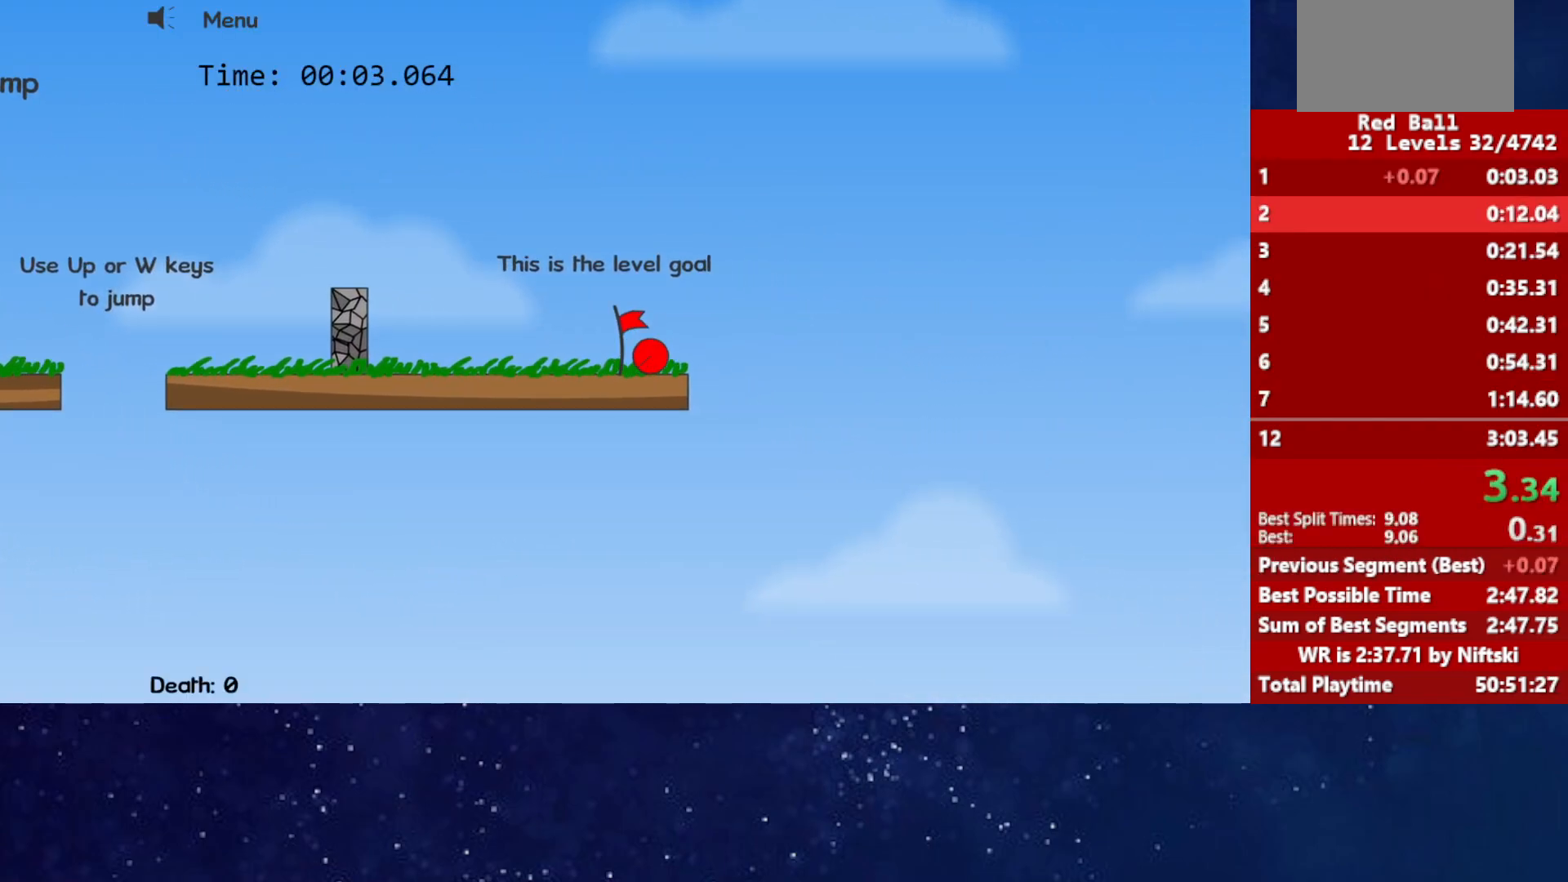
{"keys": [], "events": [[267, "p", "down"], [417, "right", "up"], [433, "p", "up"]]}
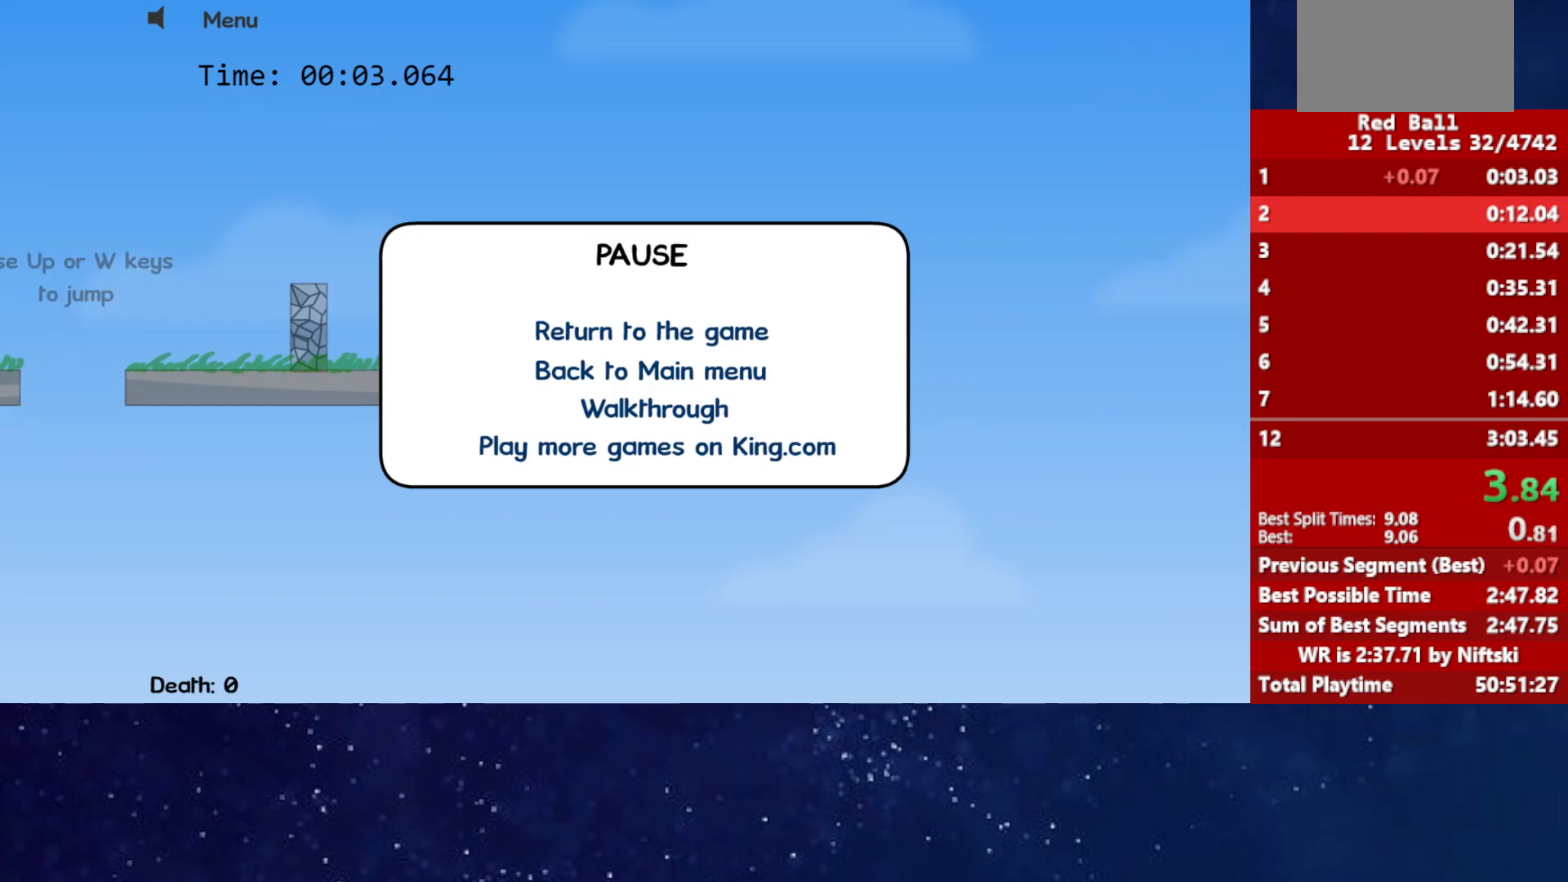
{"keys": ["p", "right"], "events": [[100, "right", "down"], [217, "p", "down"], [300, "p", "up"], [483, "p", "down"]]}
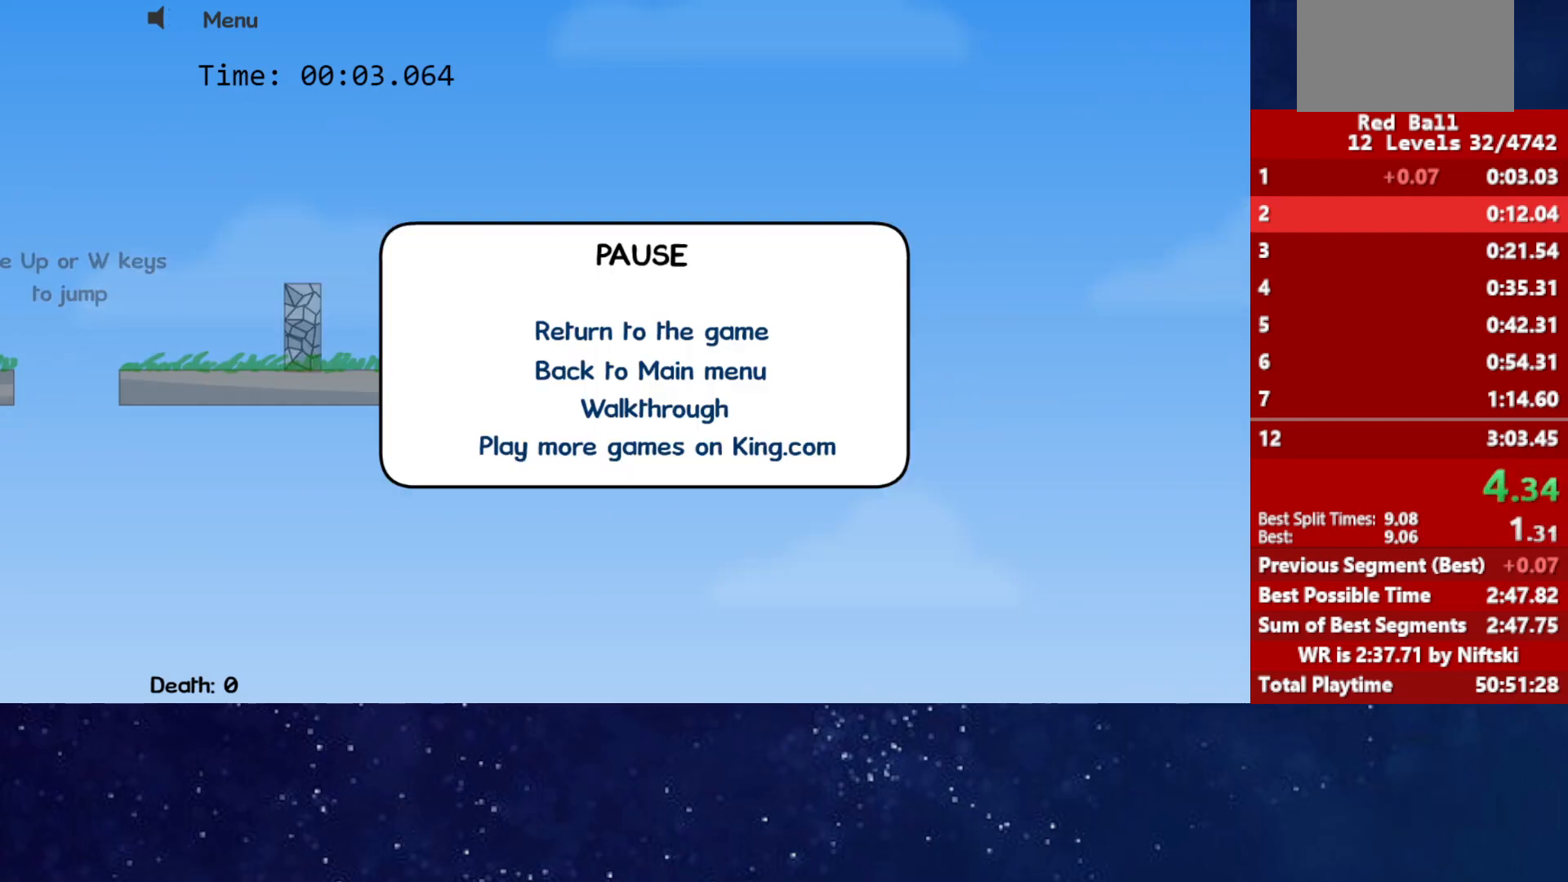
{"keys": ["right"], "events": [[33, "p", "up"], [83, "p", "down"], [117, "right", "up"], [133, "p", "up"], [217, "right", "down"]]}
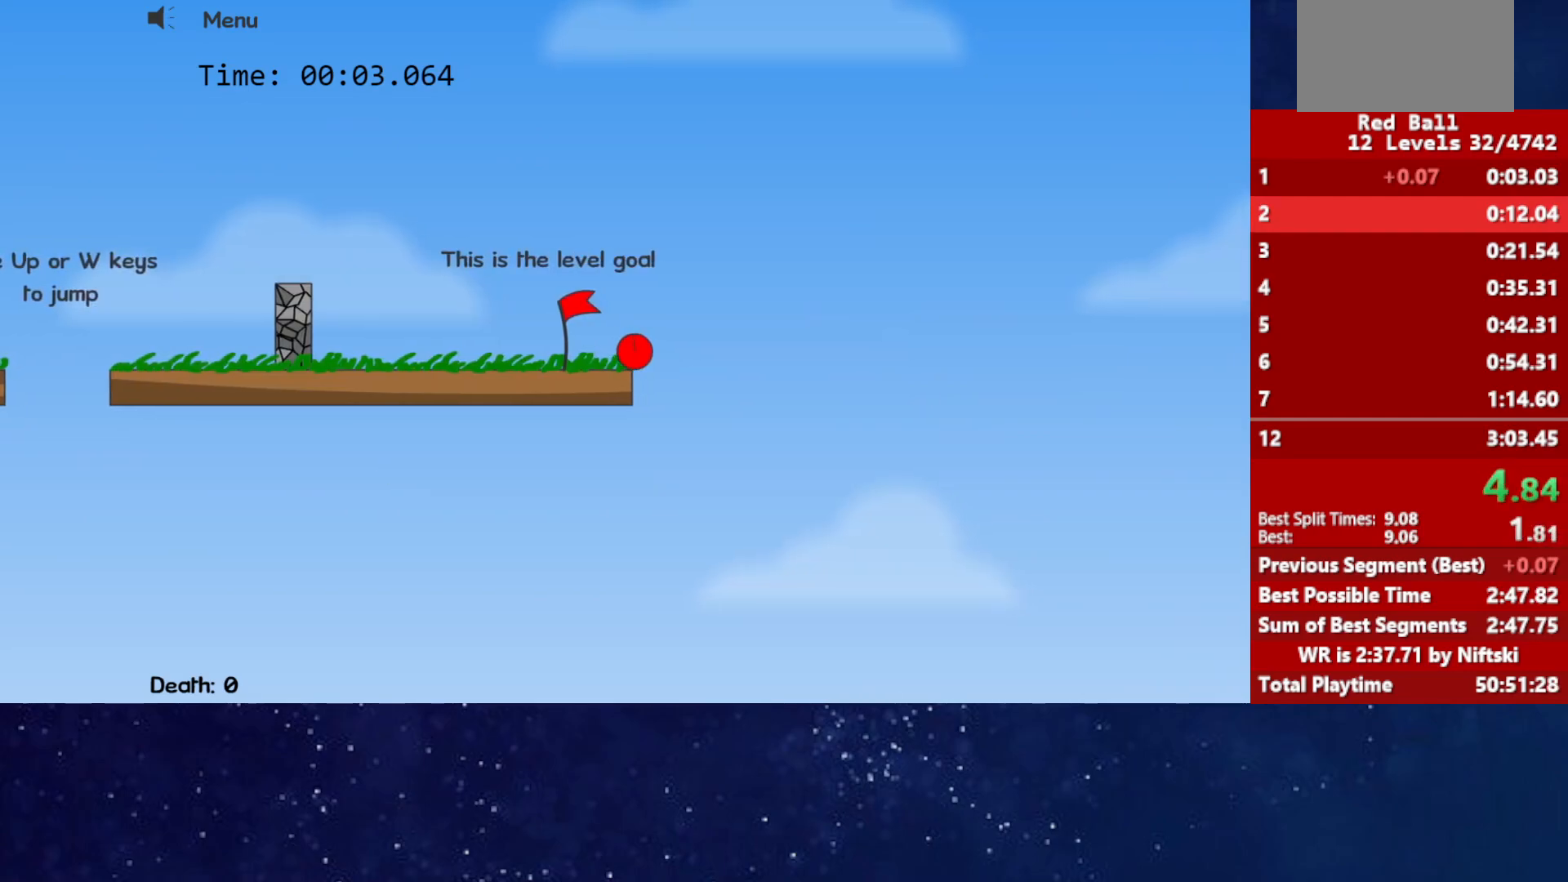
{"keys": ["right"], "events": []}
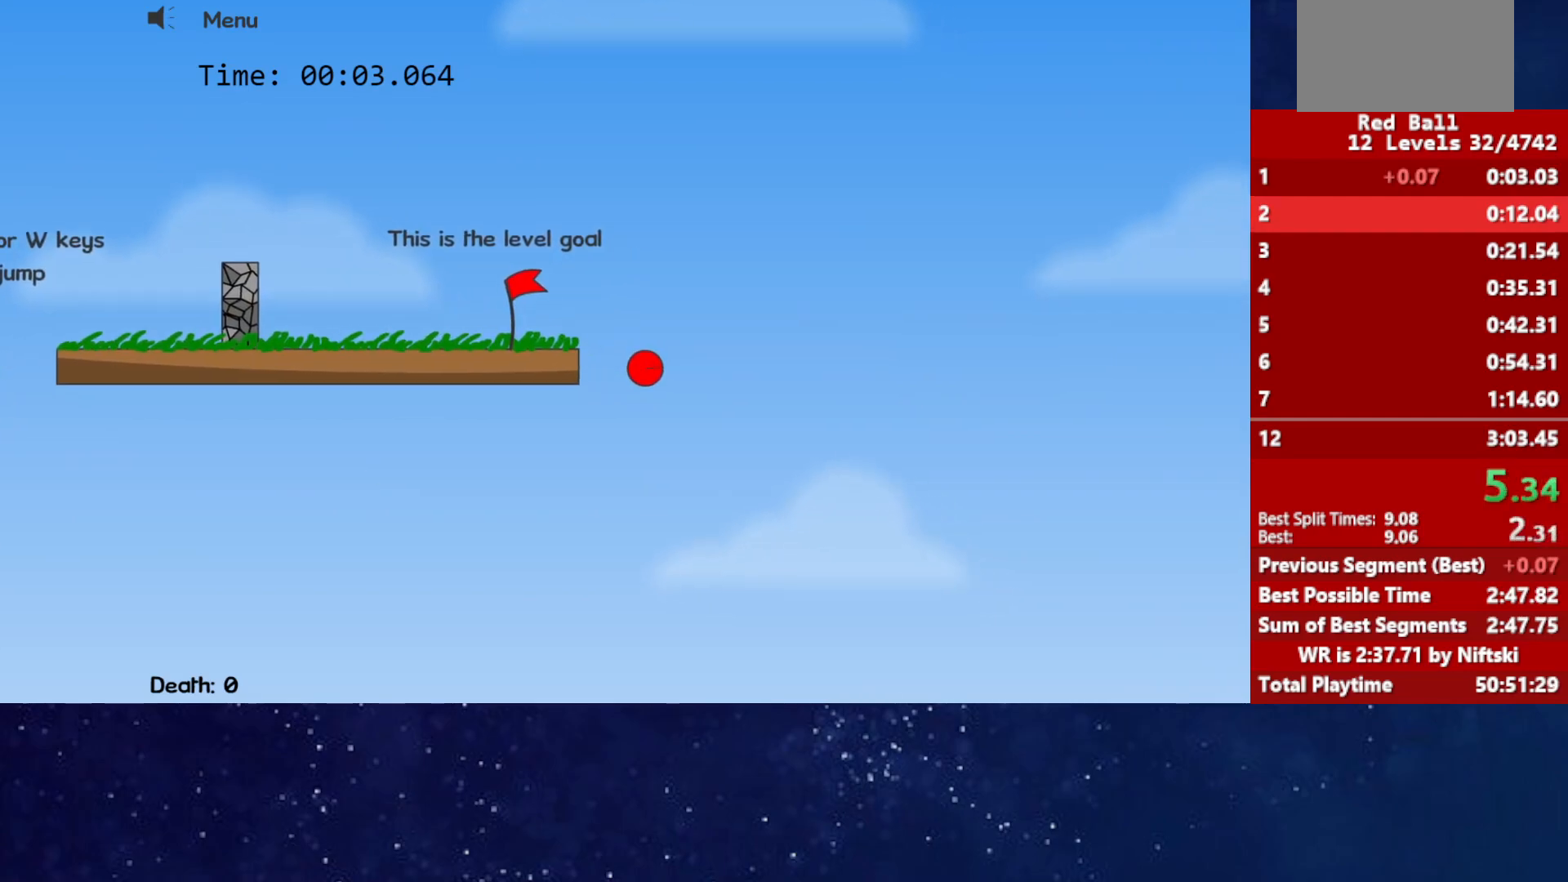
{"keys": ["right"], "events": []}
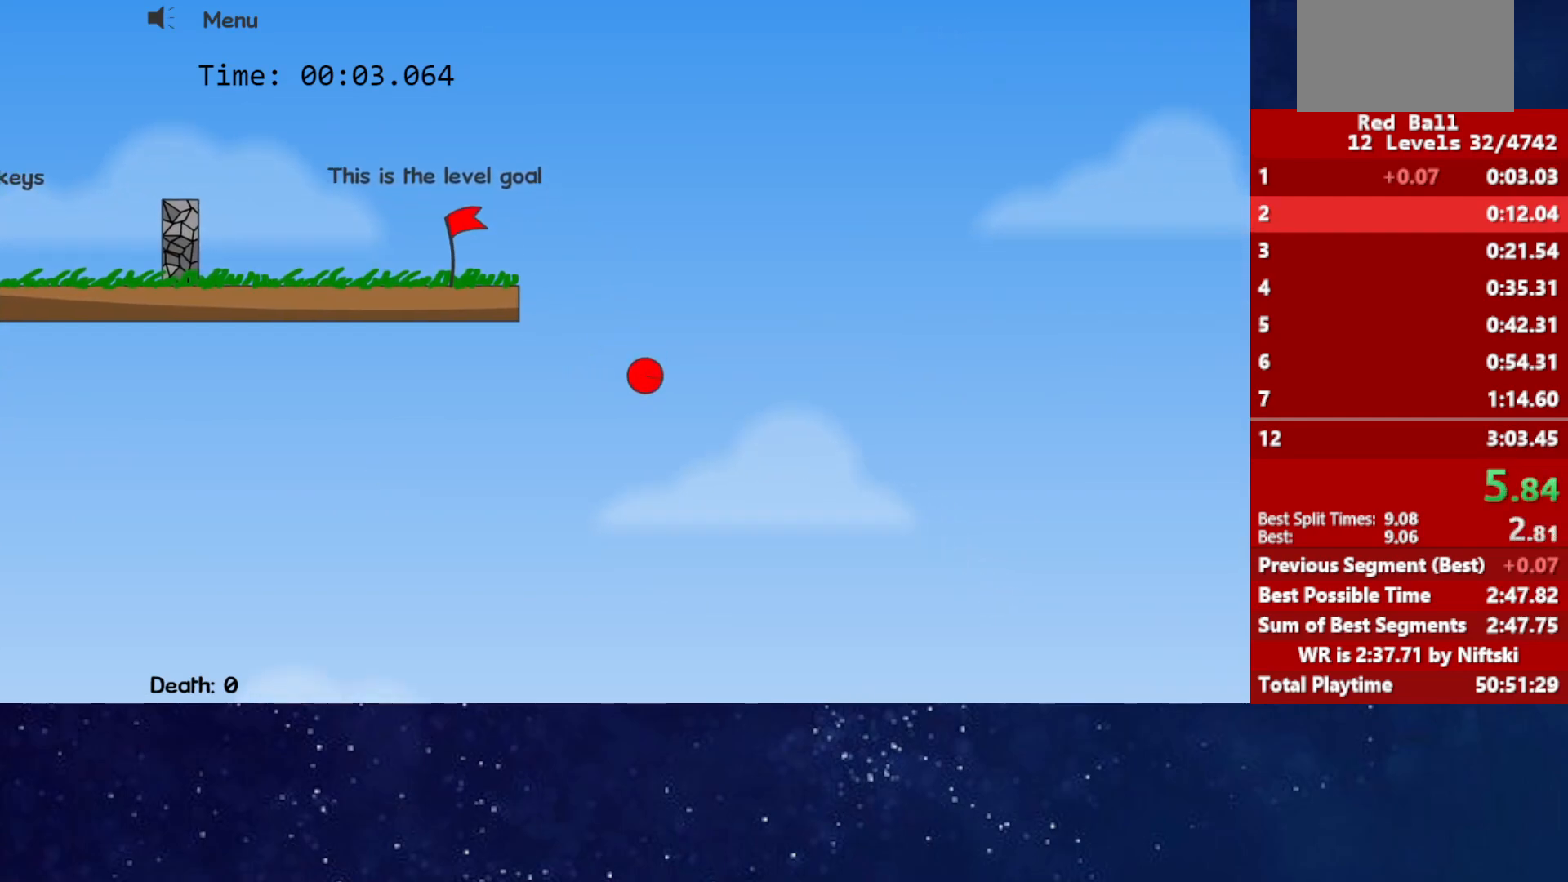
{"keys": ["right"], "events": []}
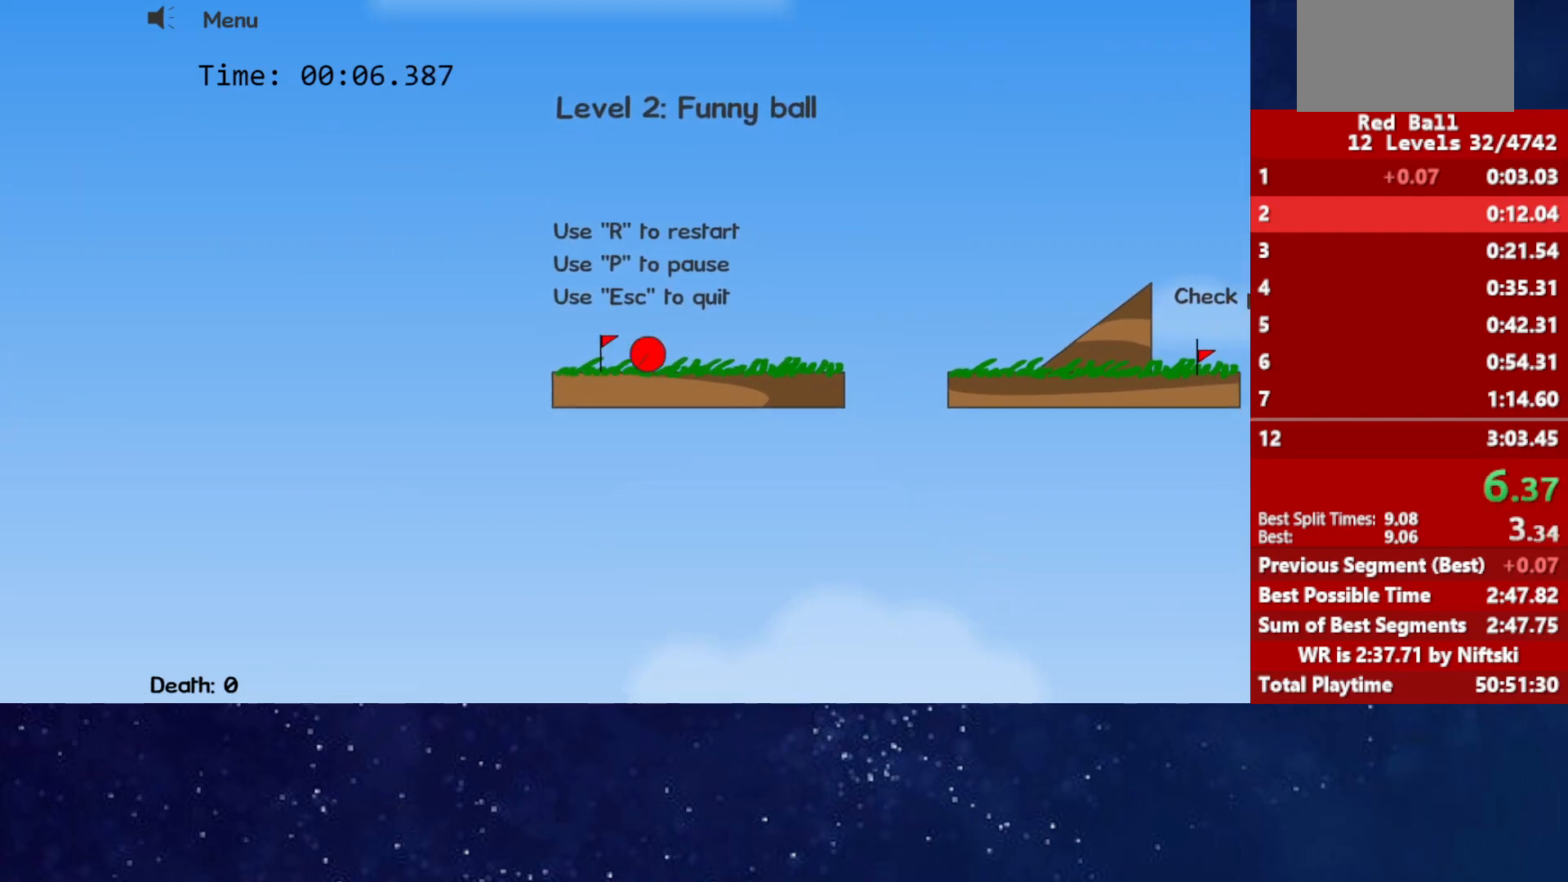
{"keys": ["right"], "events": [[67, "up", "down"], [133, "up", "up"], [283, "up", "down"], [483, "up", "up"]]}
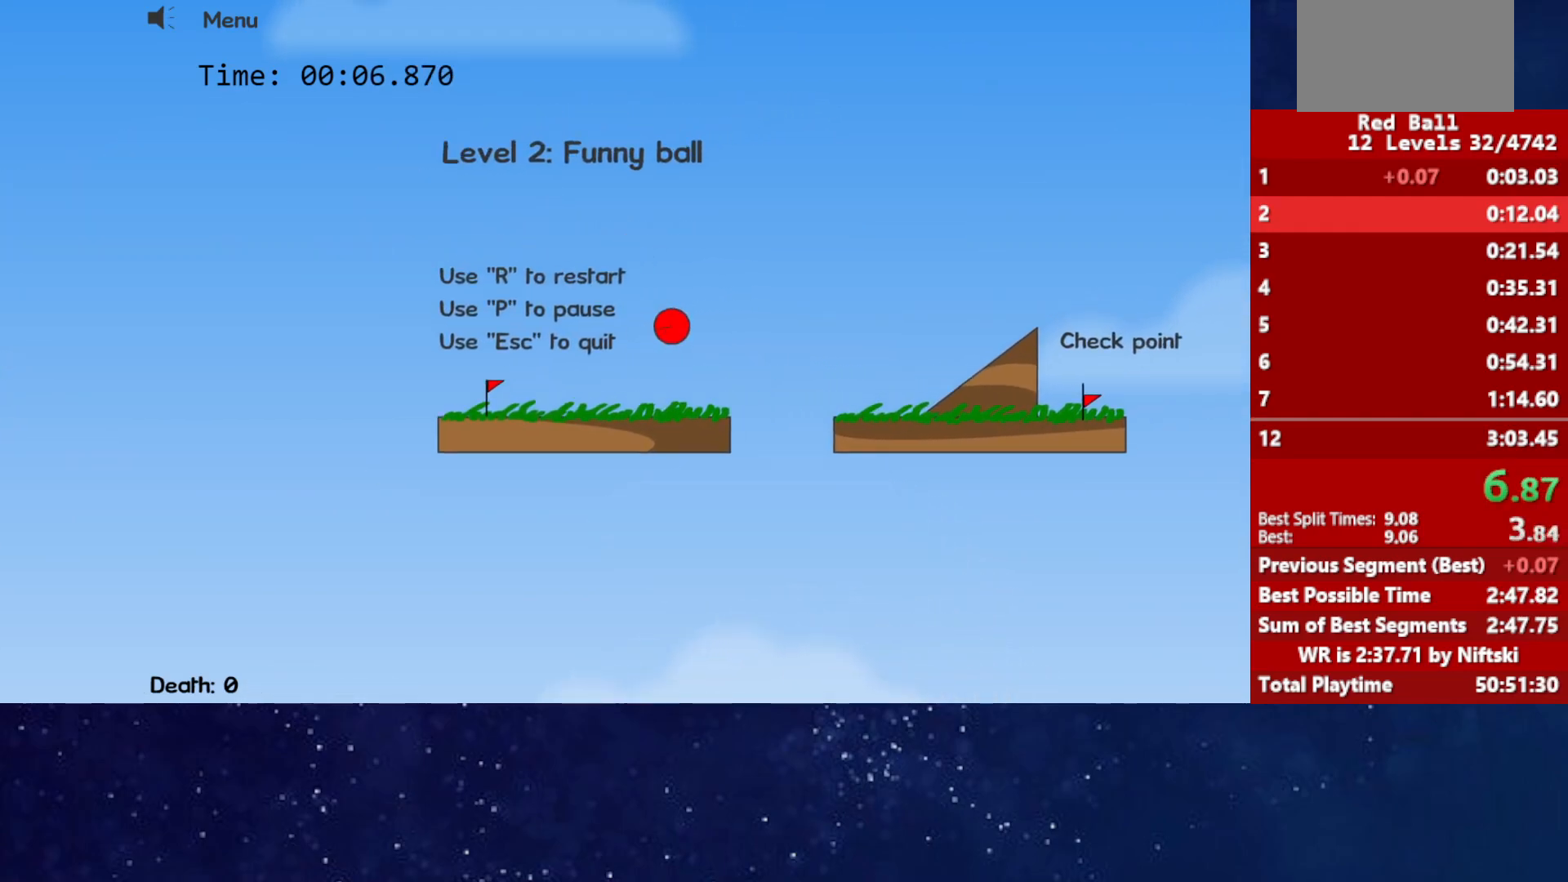
{"keys": ["right"], "events": []}
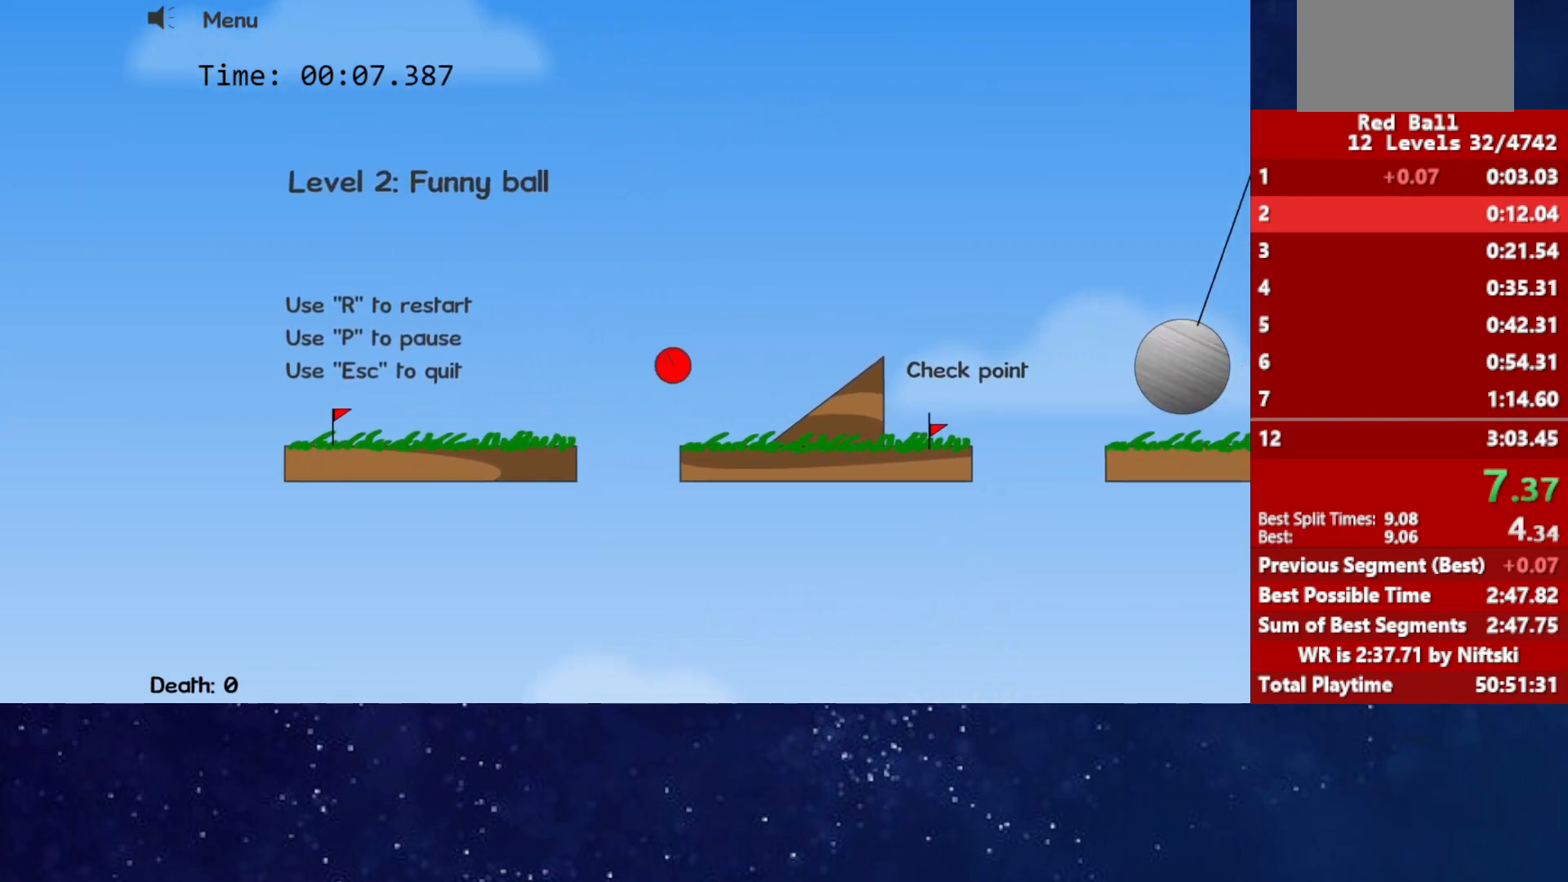
{"keys": ["right"], "events": []}
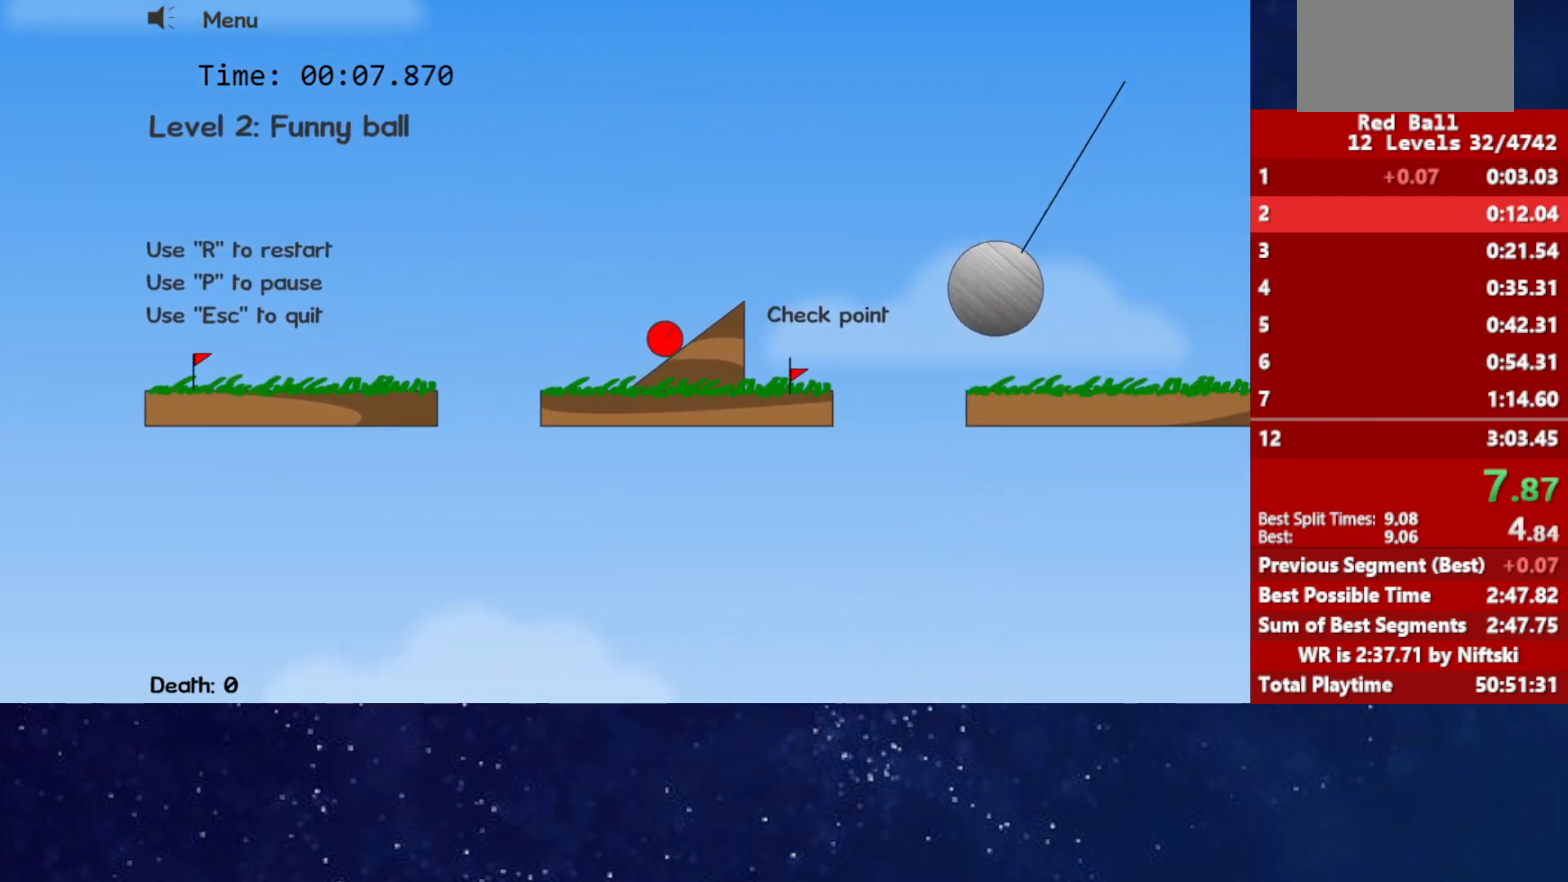
{"keys": ["right", "up"], "events": [[117, "up", "down"]]}
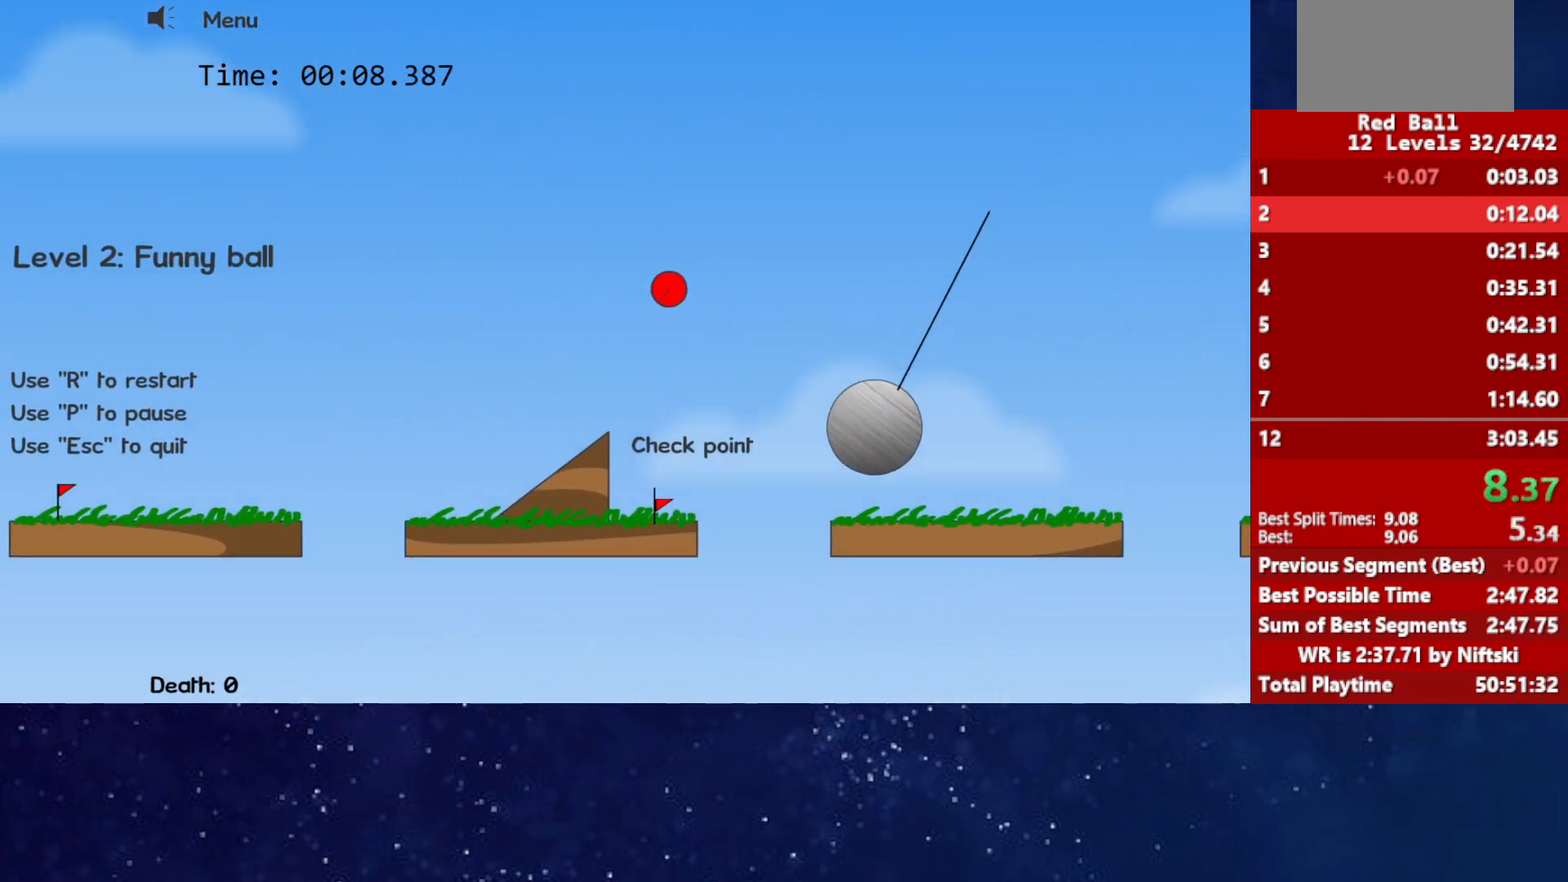
{"keys": ["right", "up"], "events": []}
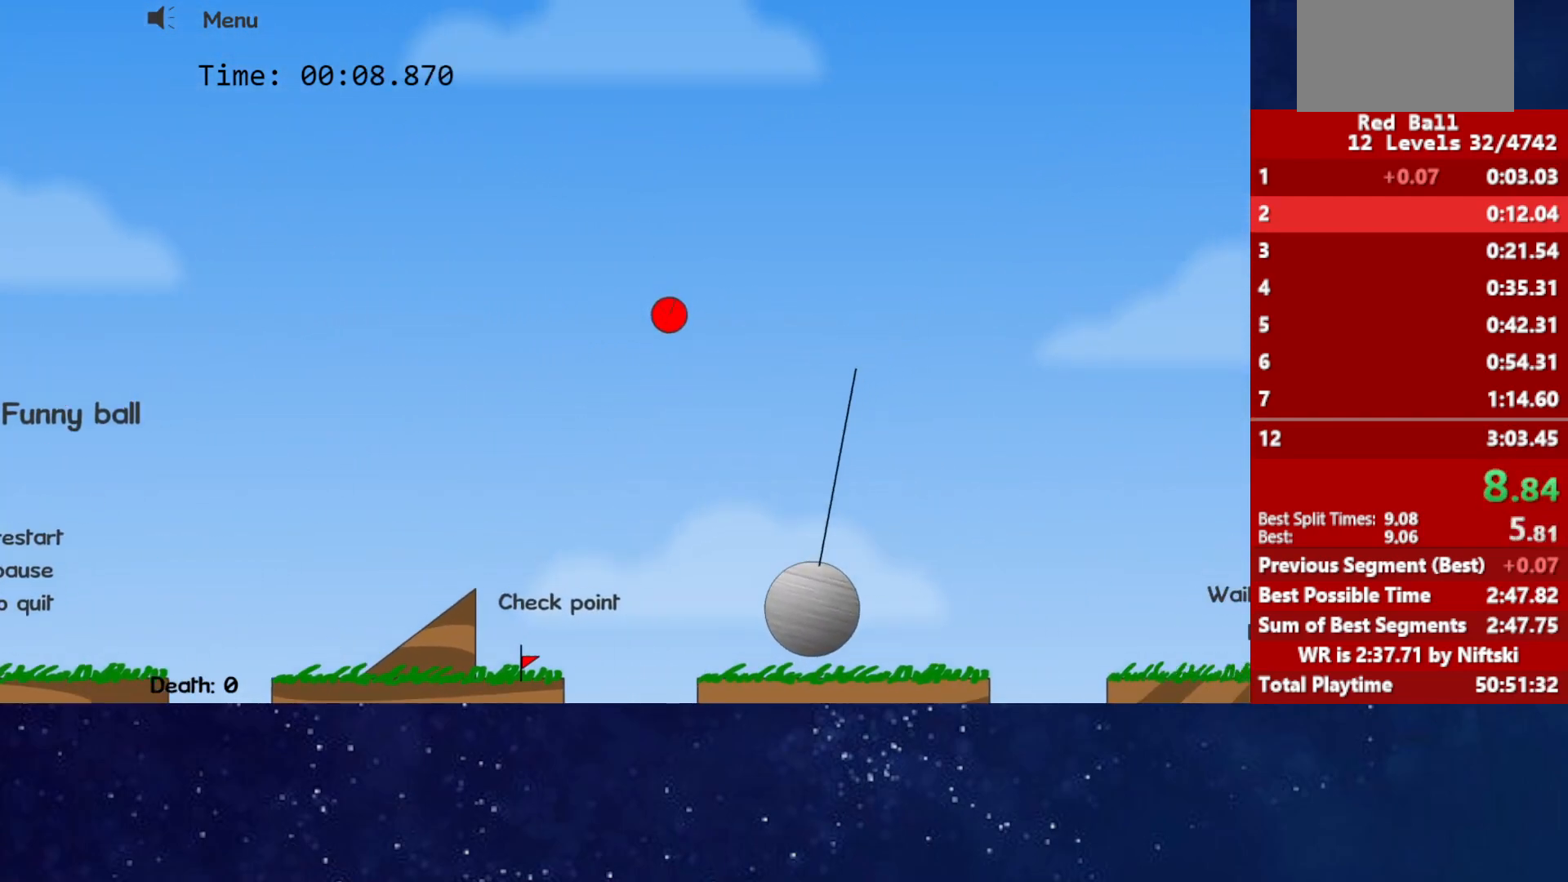
{"keys": ["right"], "events": [[117, "up", "up"]]}
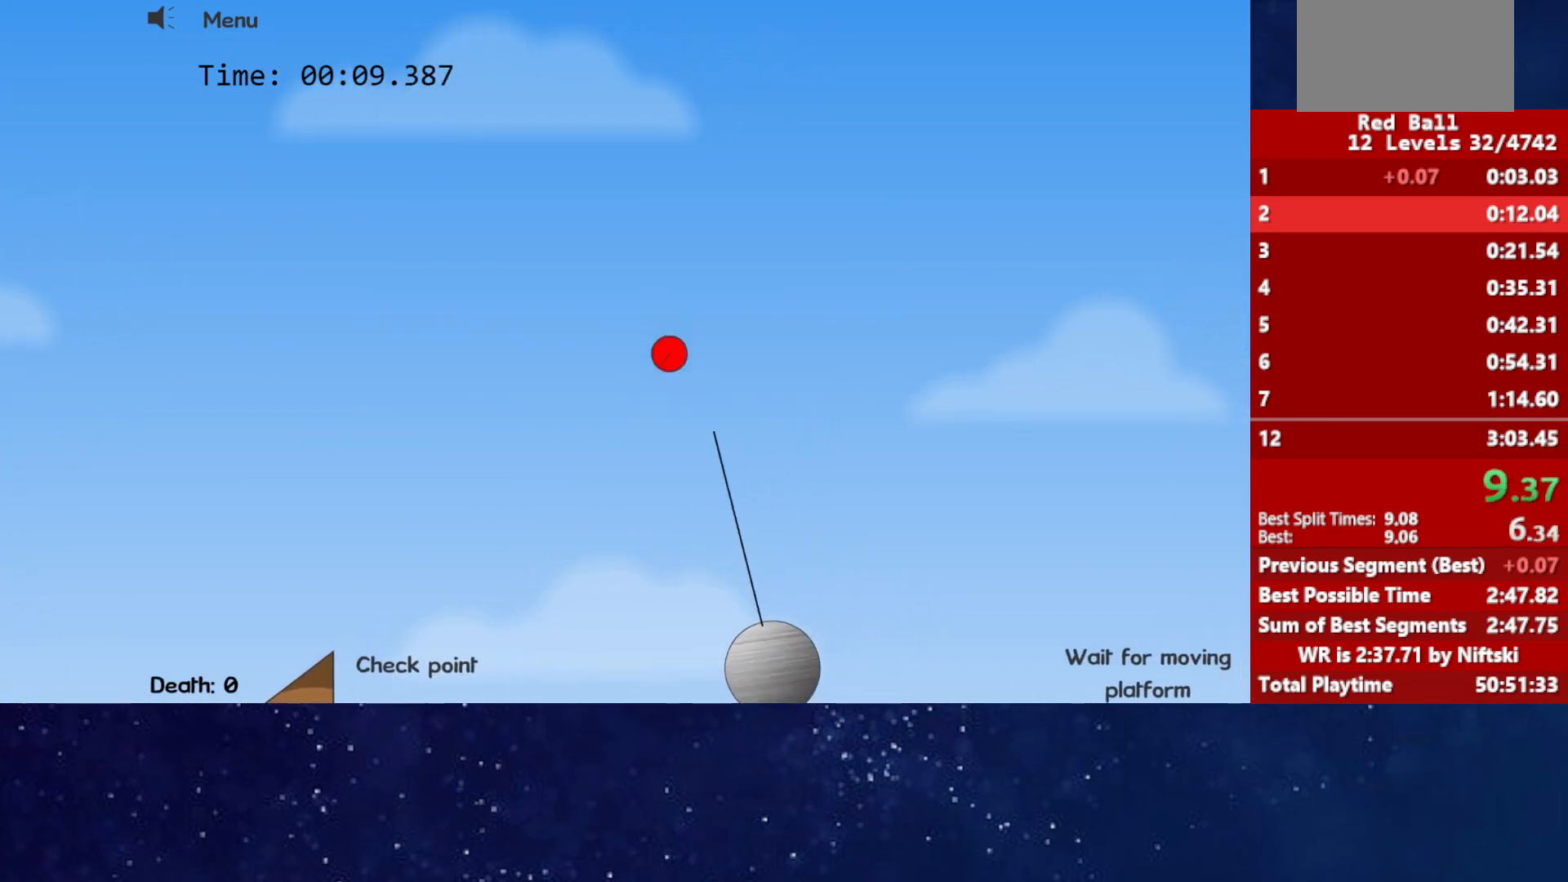
{"keys": ["right"], "events": []}
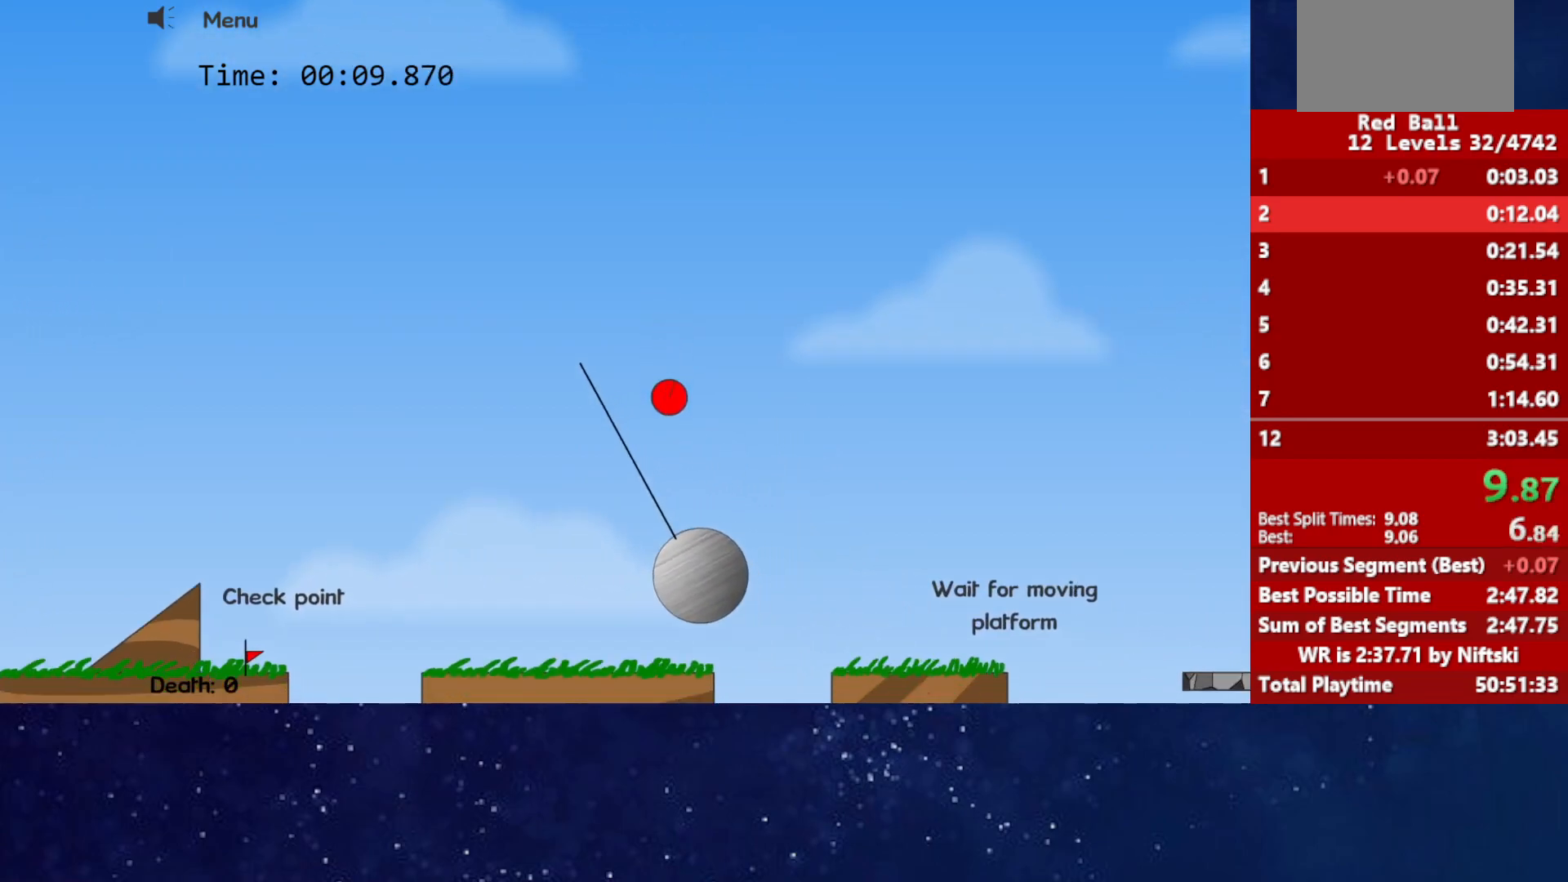
{"keys": ["right", "up"], "events": [[333, "up", "down"]]}
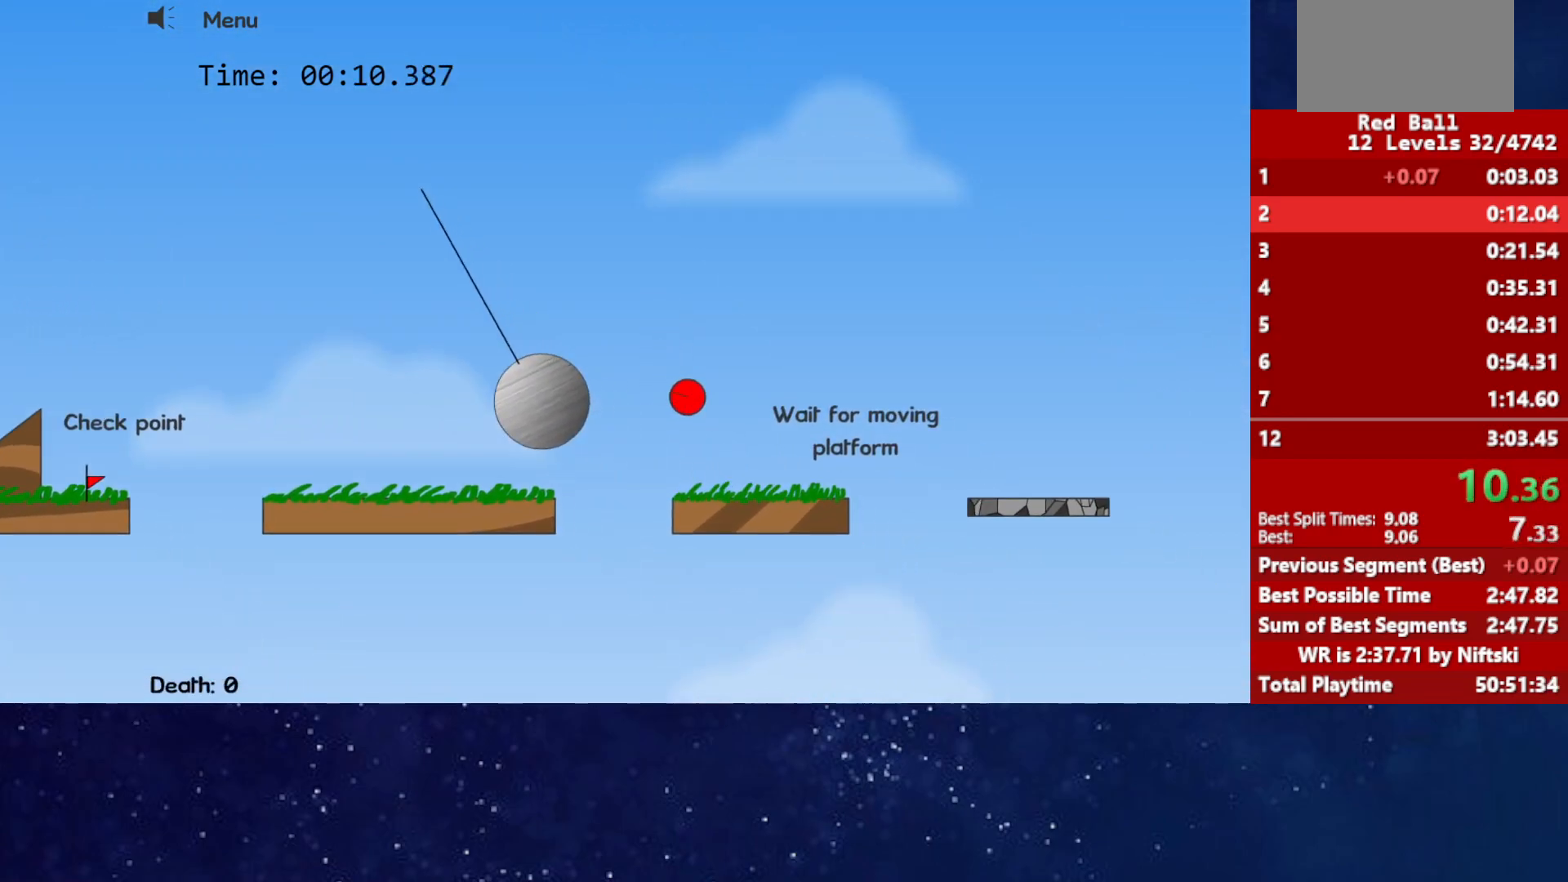
{"keys": ["right", "up"], "events": []}
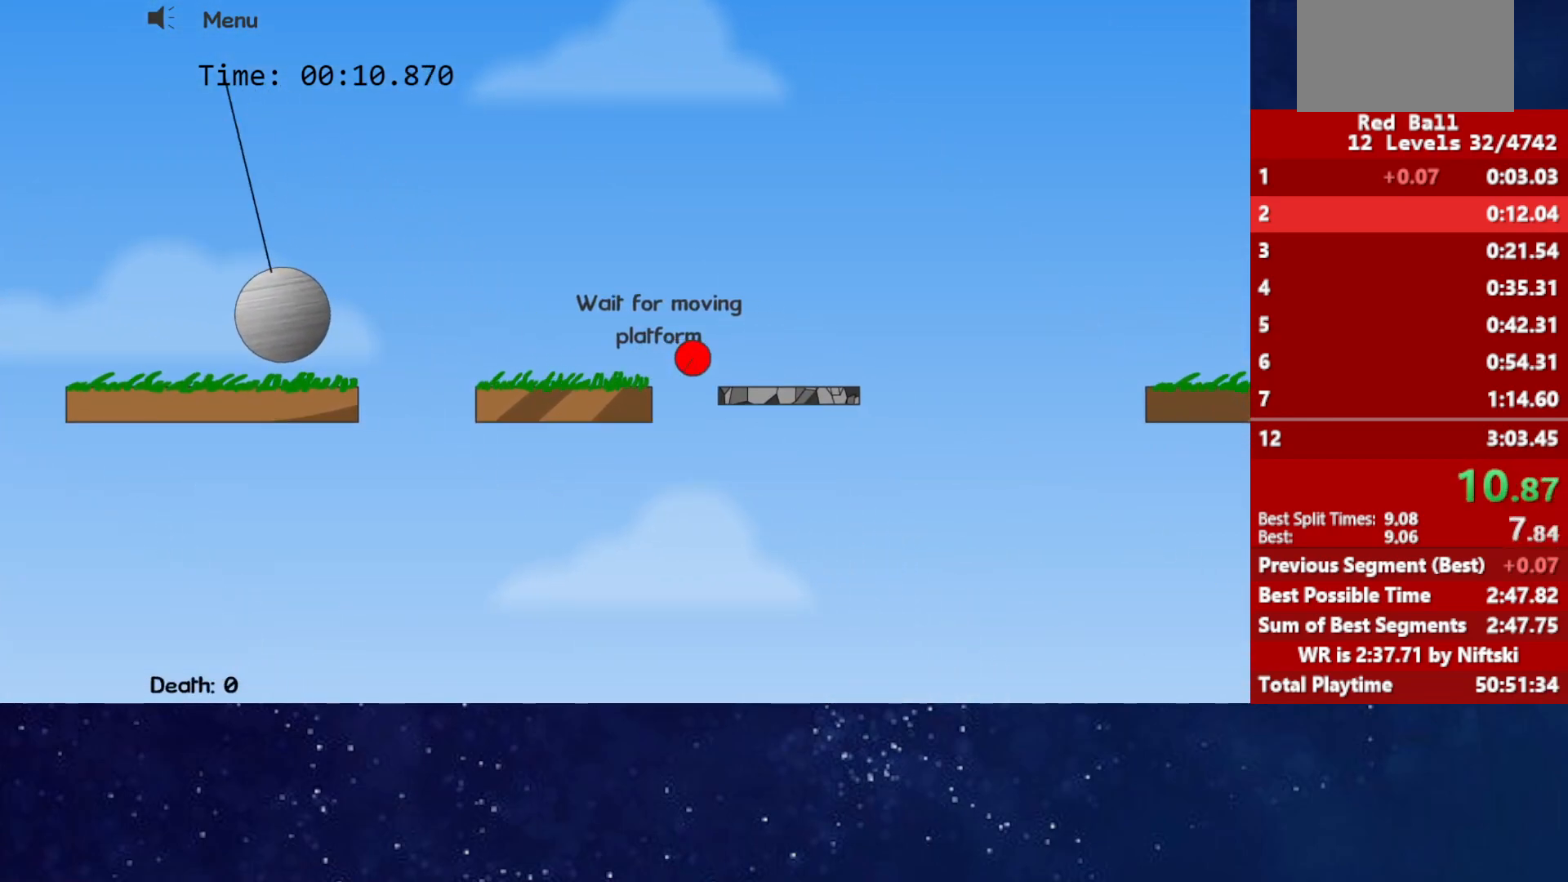
{"keys": ["right", "up"], "events": []}
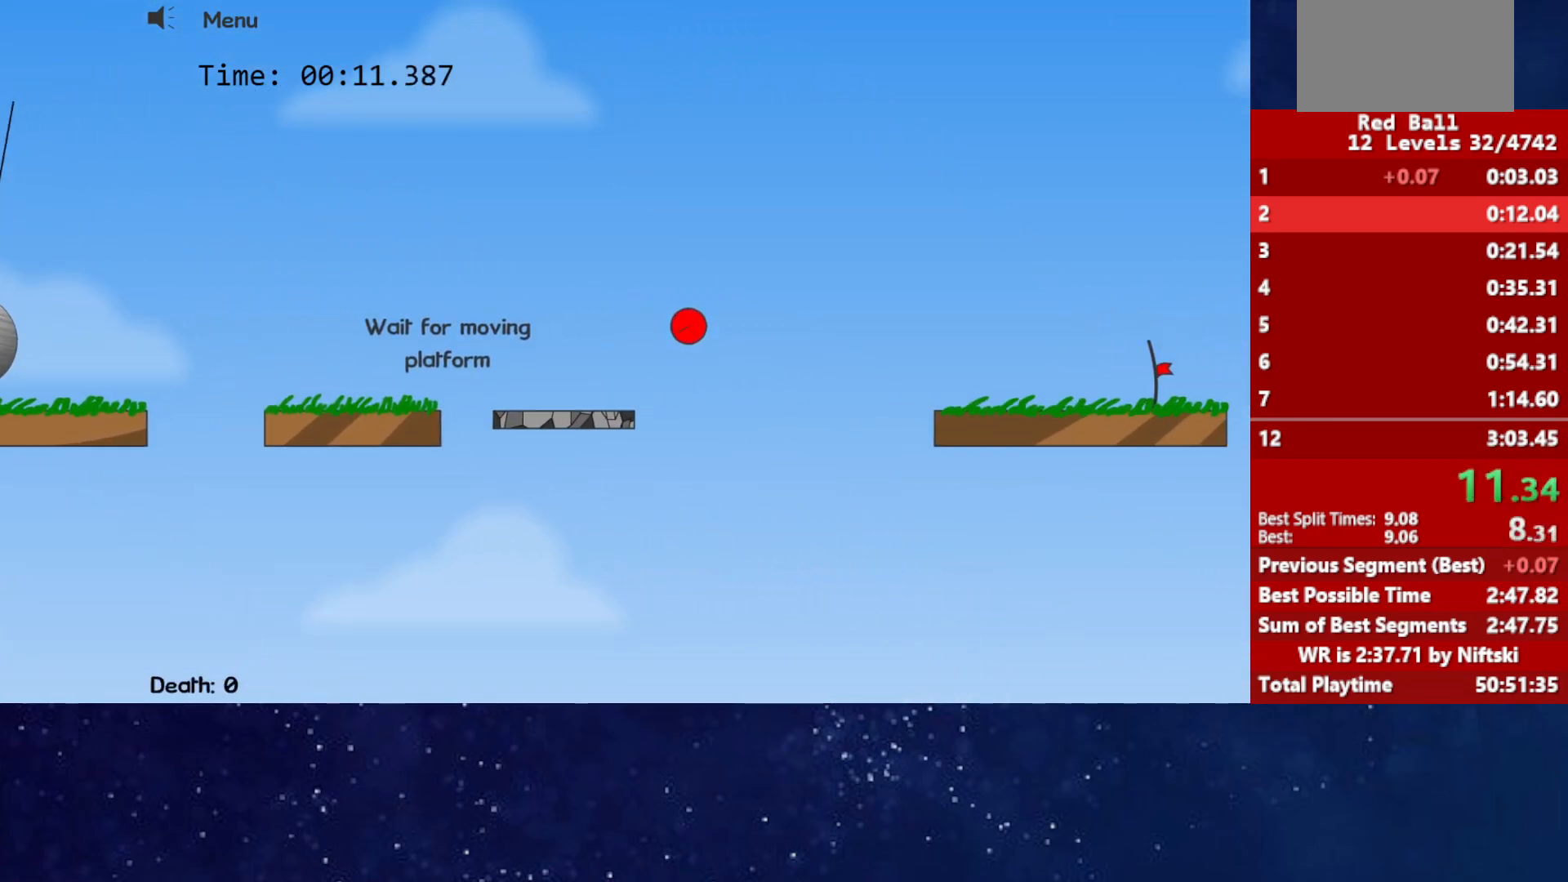
{"keys": ["right"], "events": [[83, "up", "up"]]}
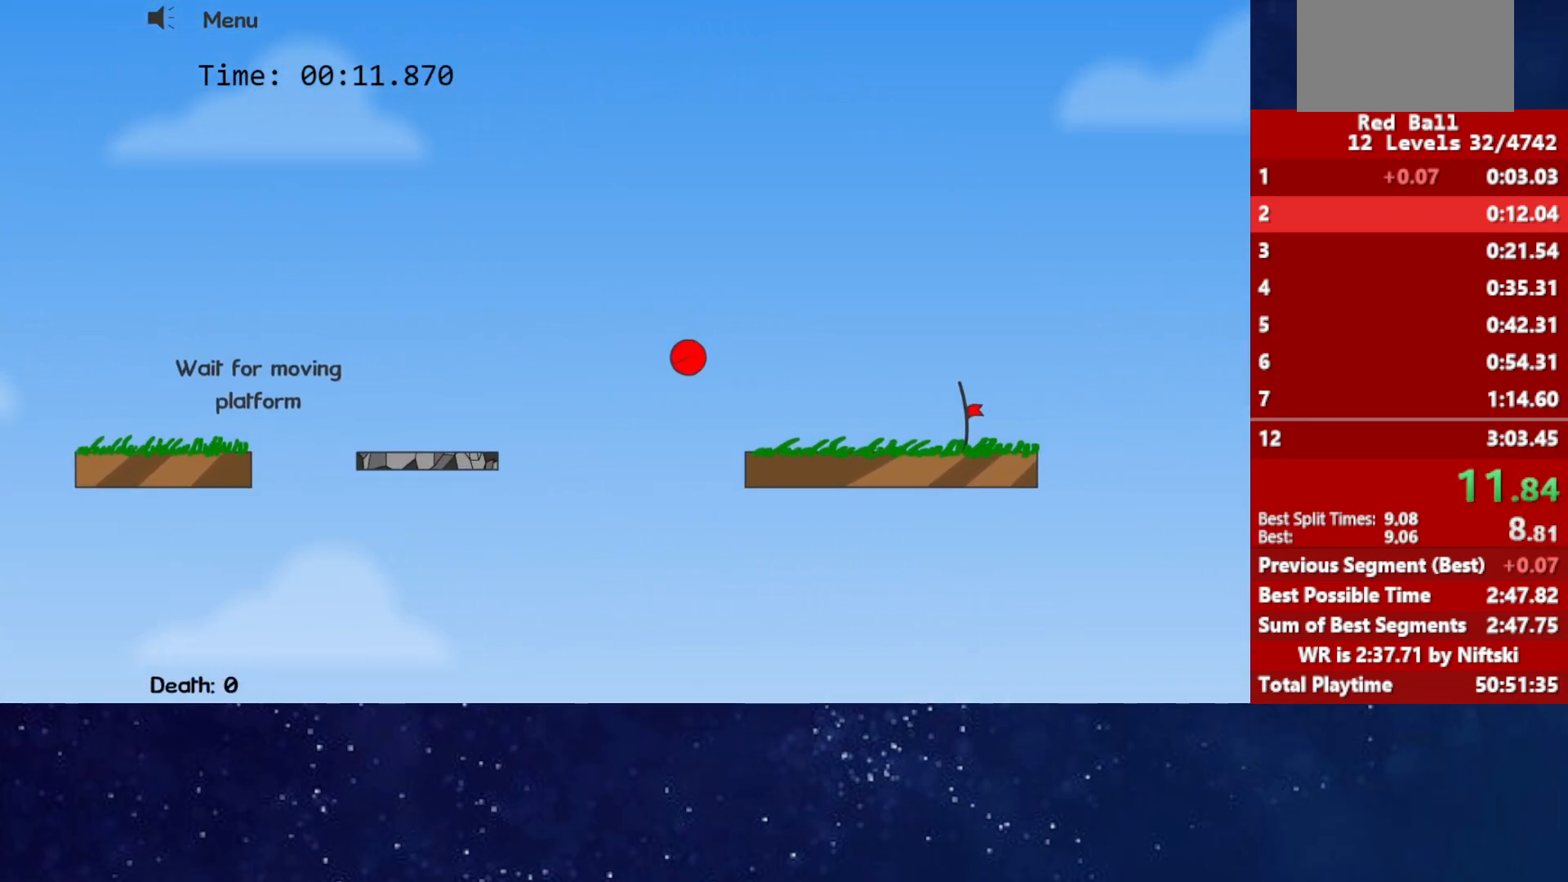
{"keys": ["right"], "events": []}